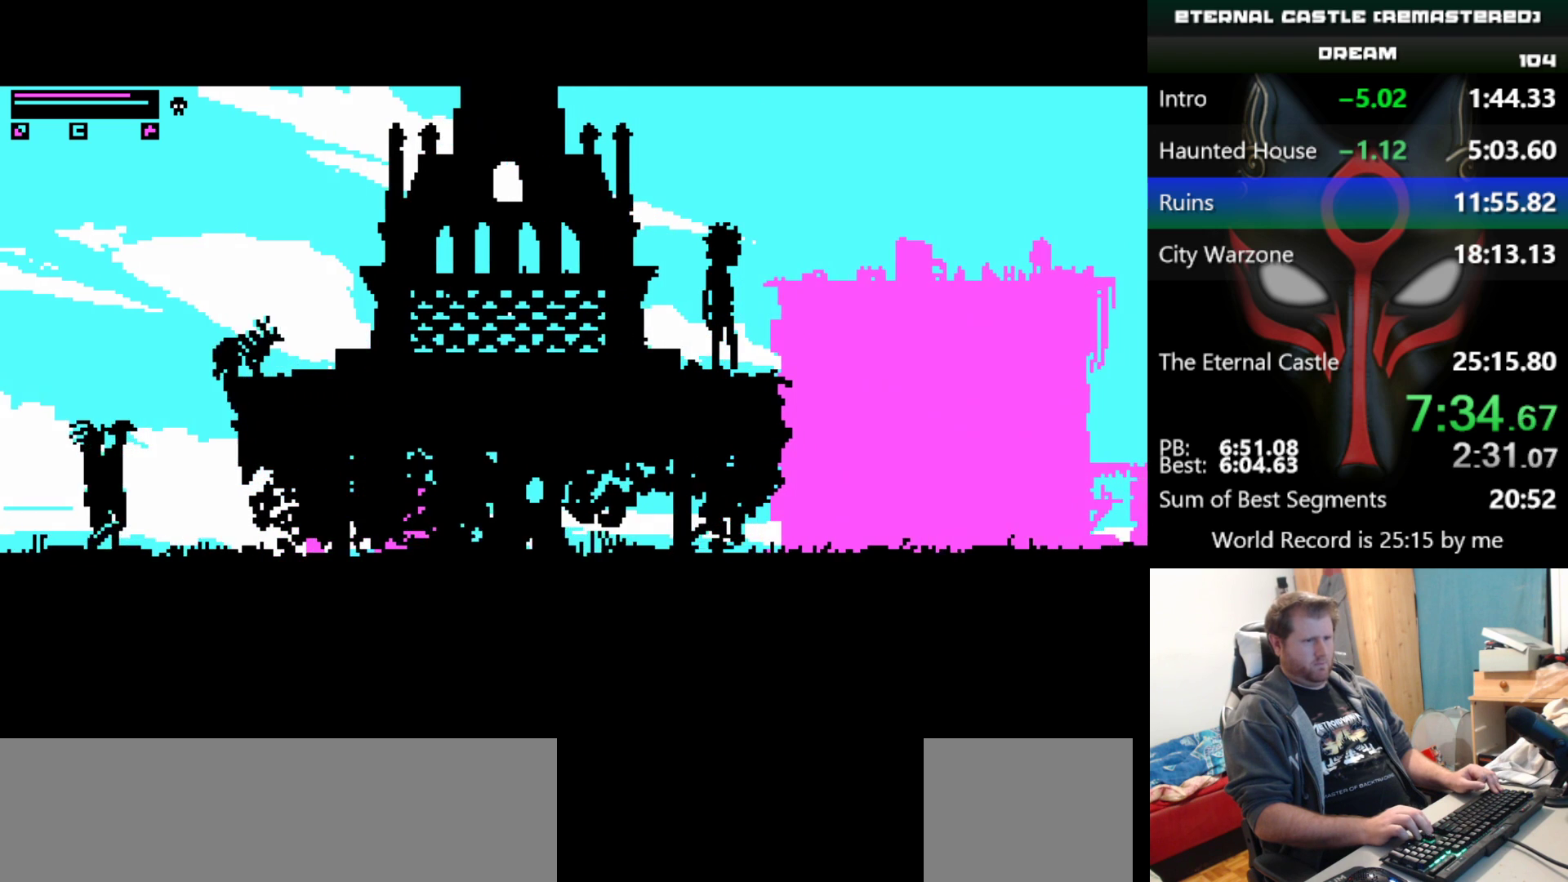
Gameplay with keyboard; each line is a JSON object with the keys held at the frame after it. "events" lists presses ("down") and releases ("up") of "alt", "ctrl", "down", "left", "right", "shift", "space" and "up" between this image and that frame as [ms after this image, input, new state], when the widget could be followed in between. No other keys are recorded. Mouse input is not recorded.
{"keys": ["right", "shift"], "events": []}
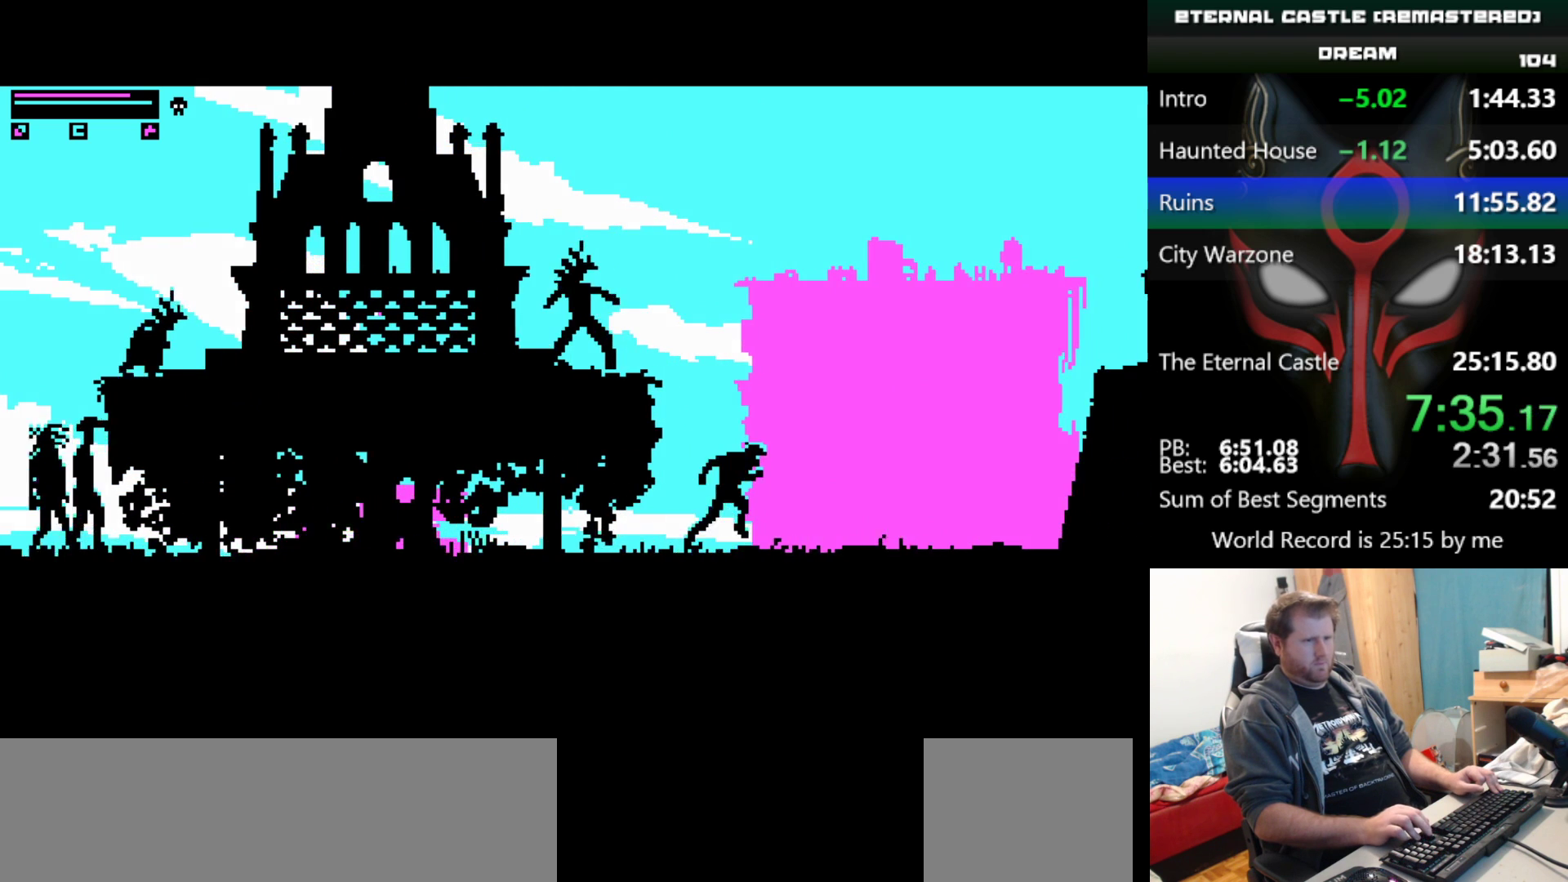
{"keys": ["right", "shift", "up"], "events": [[317, "up", "down"]]}
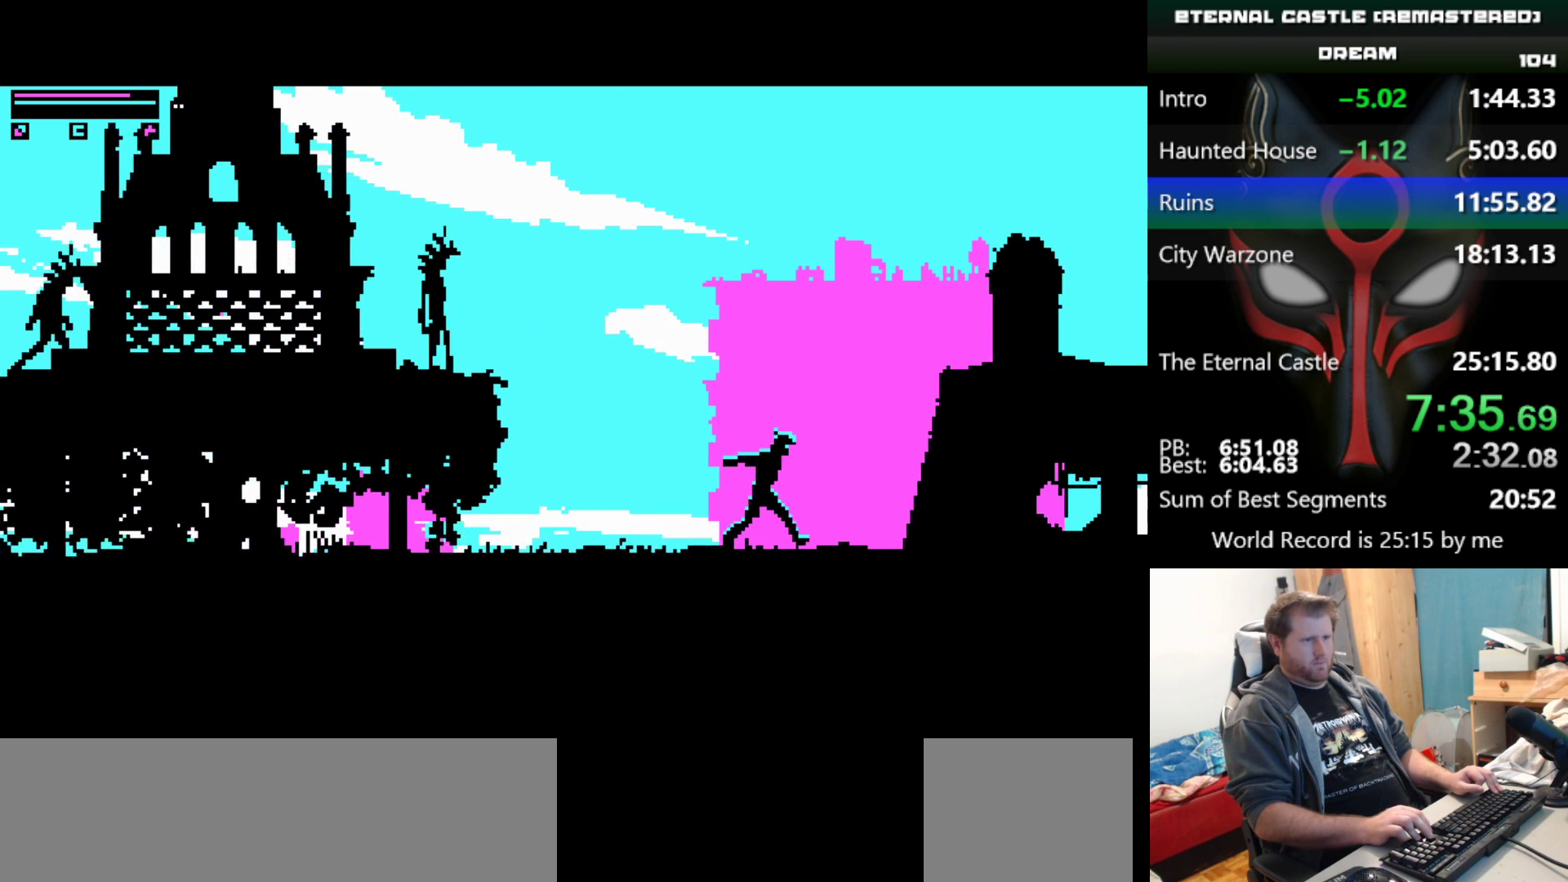
{"keys": ["right", "shift", "up"], "events": []}
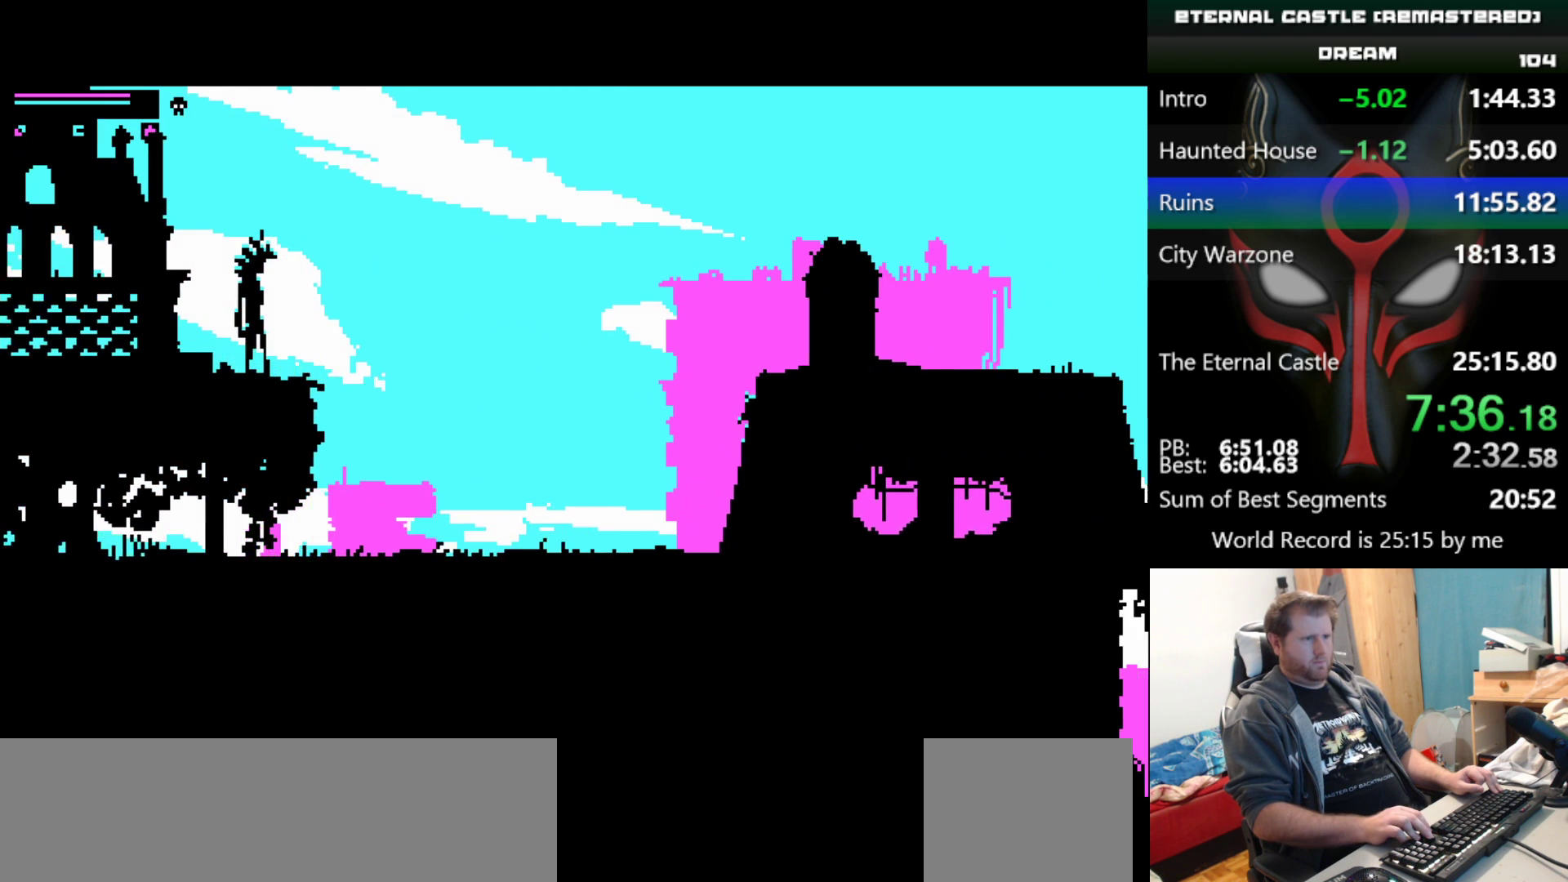
{"keys": ["right", "shift", "up"], "events": []}
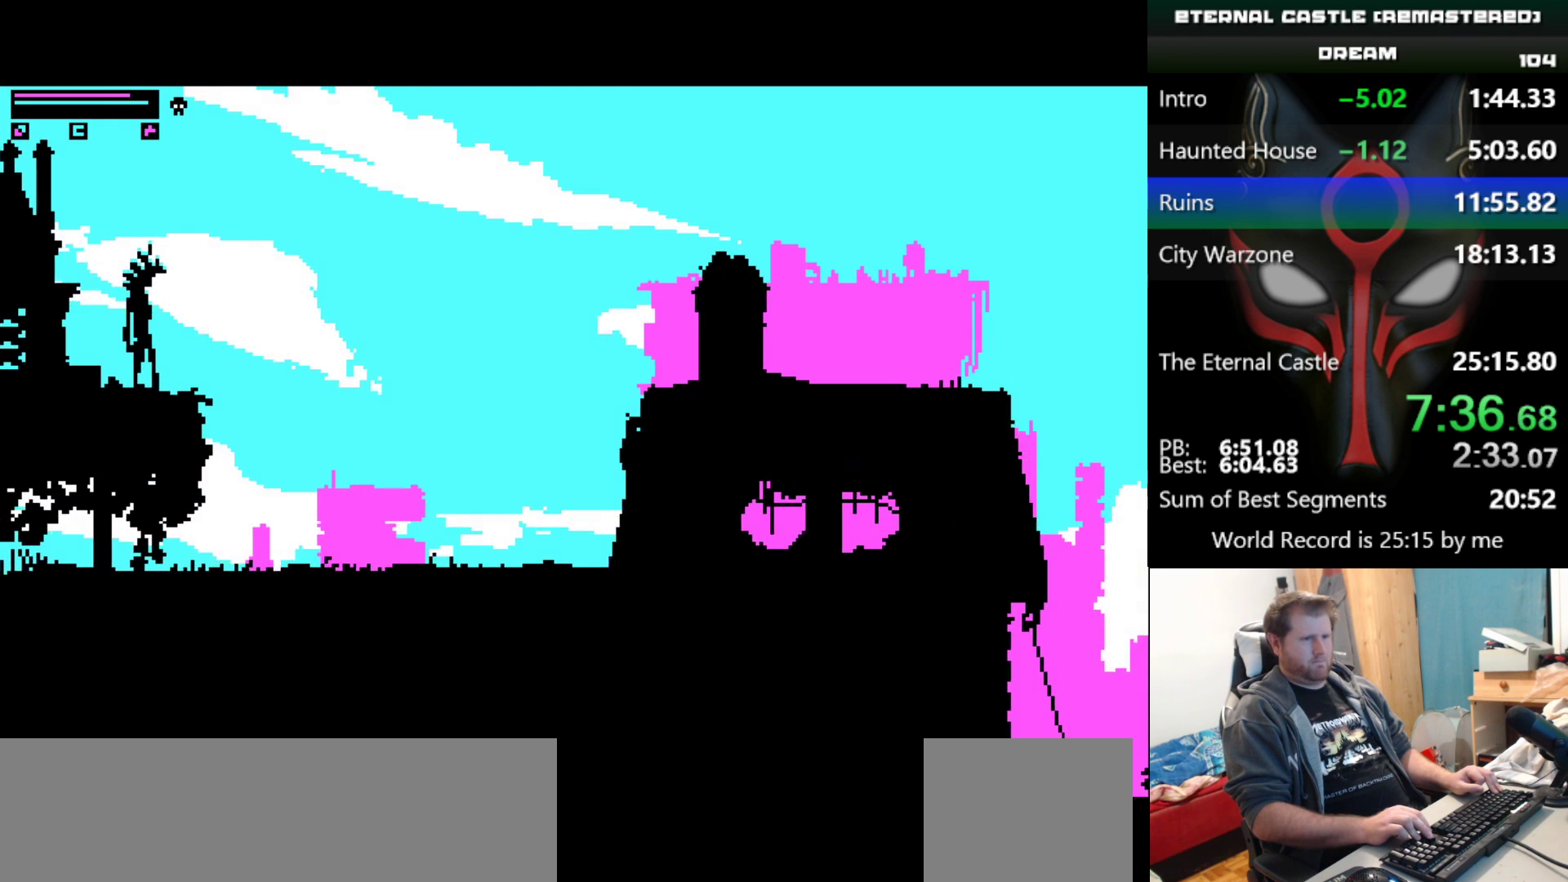
{"keys": ["right", "shift", "up"], "events": []}
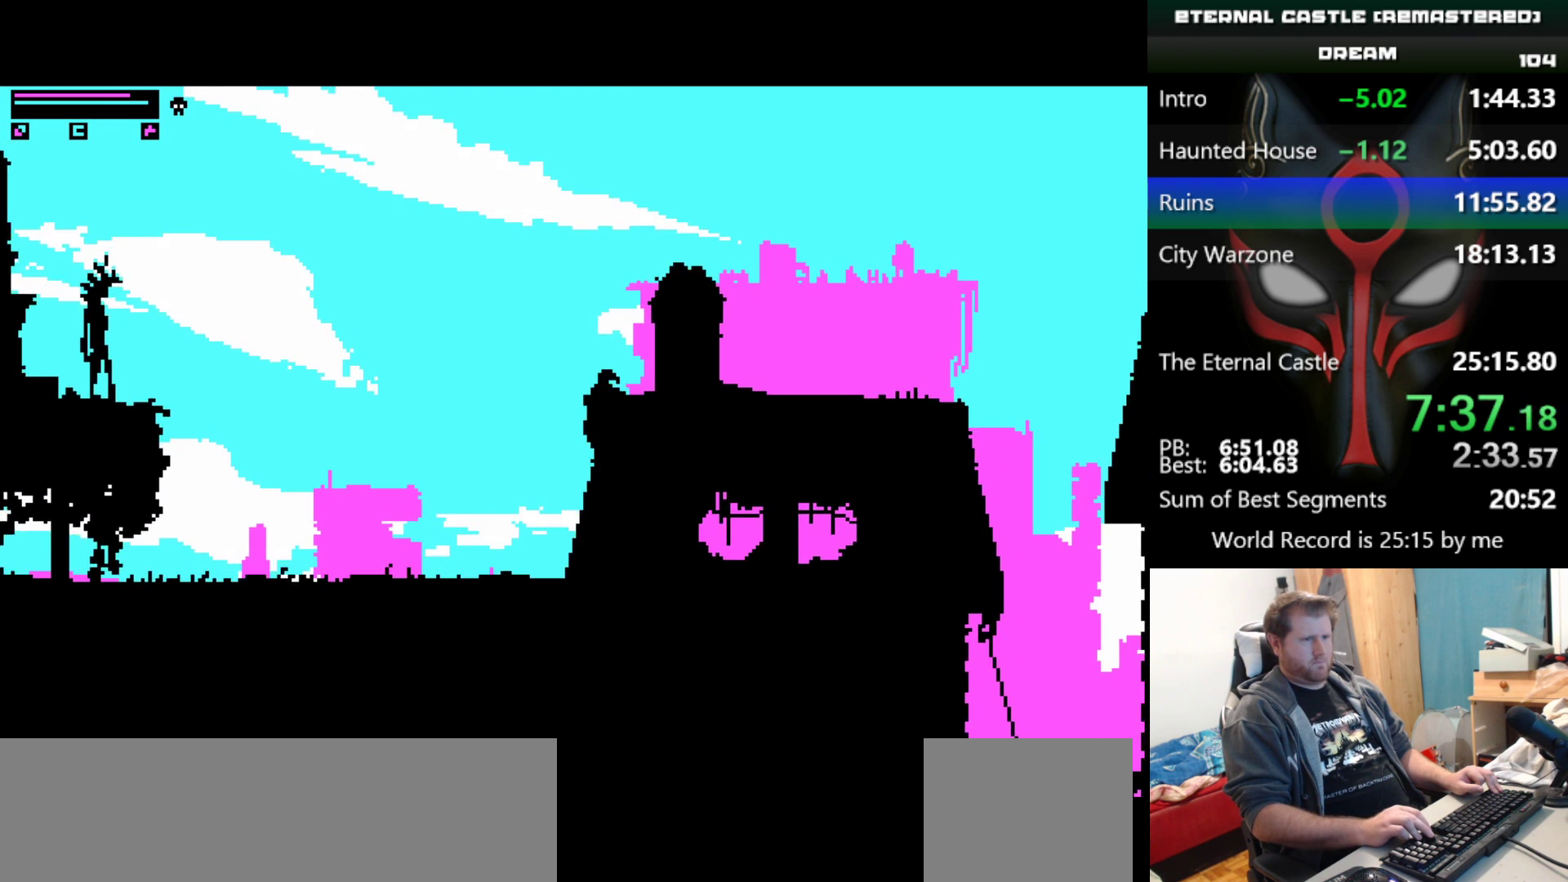
{"keys": ["right", "shift"], "events": [[283, "up", "up"]]}
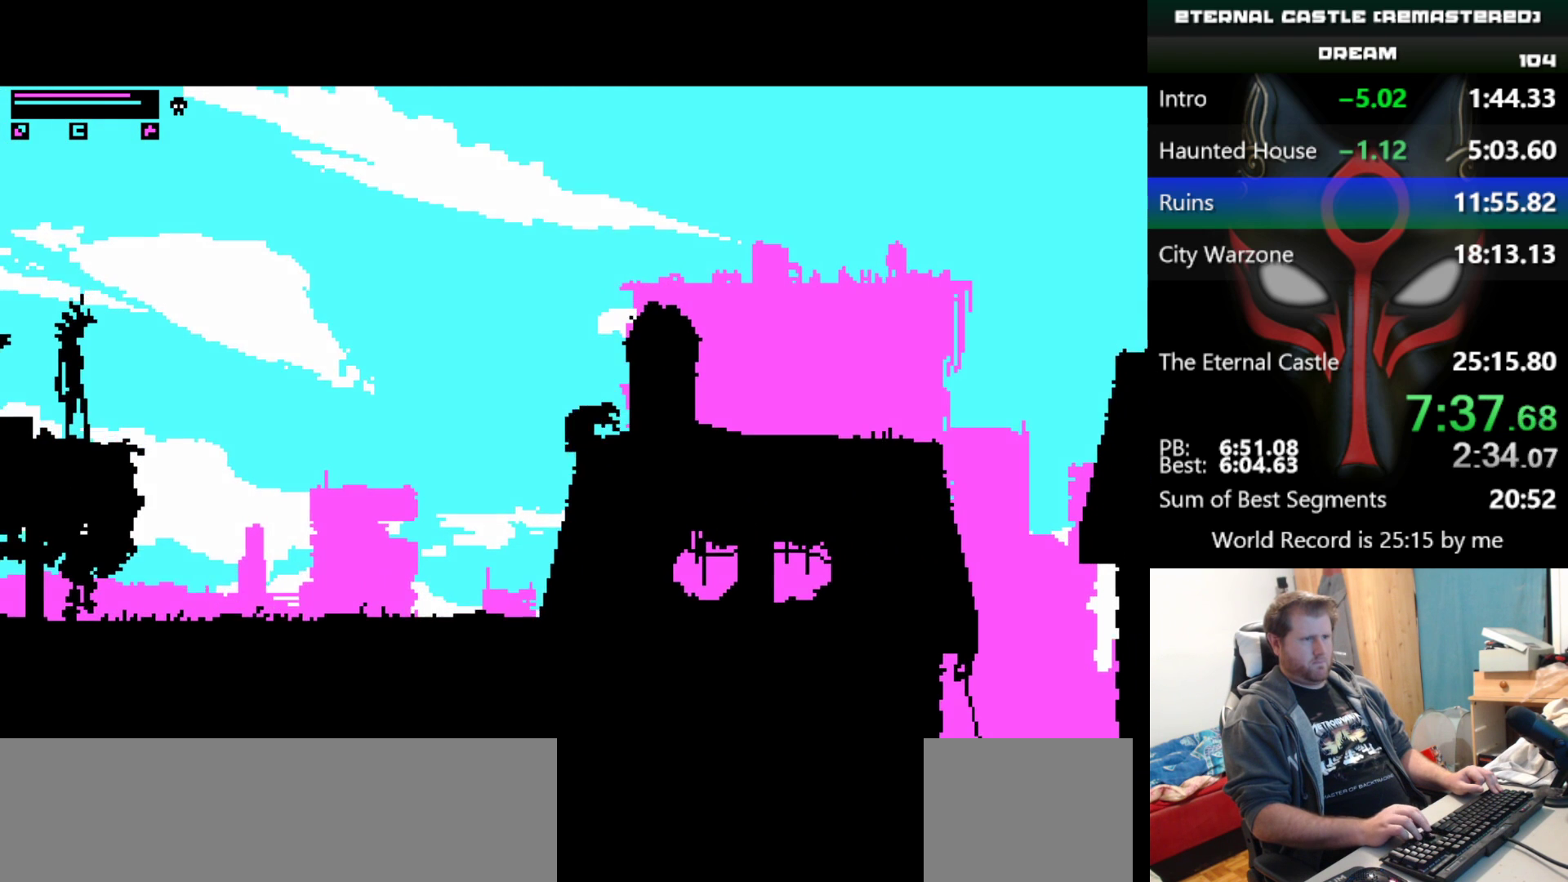
{"keys": ["right", "shift"], "events": []}
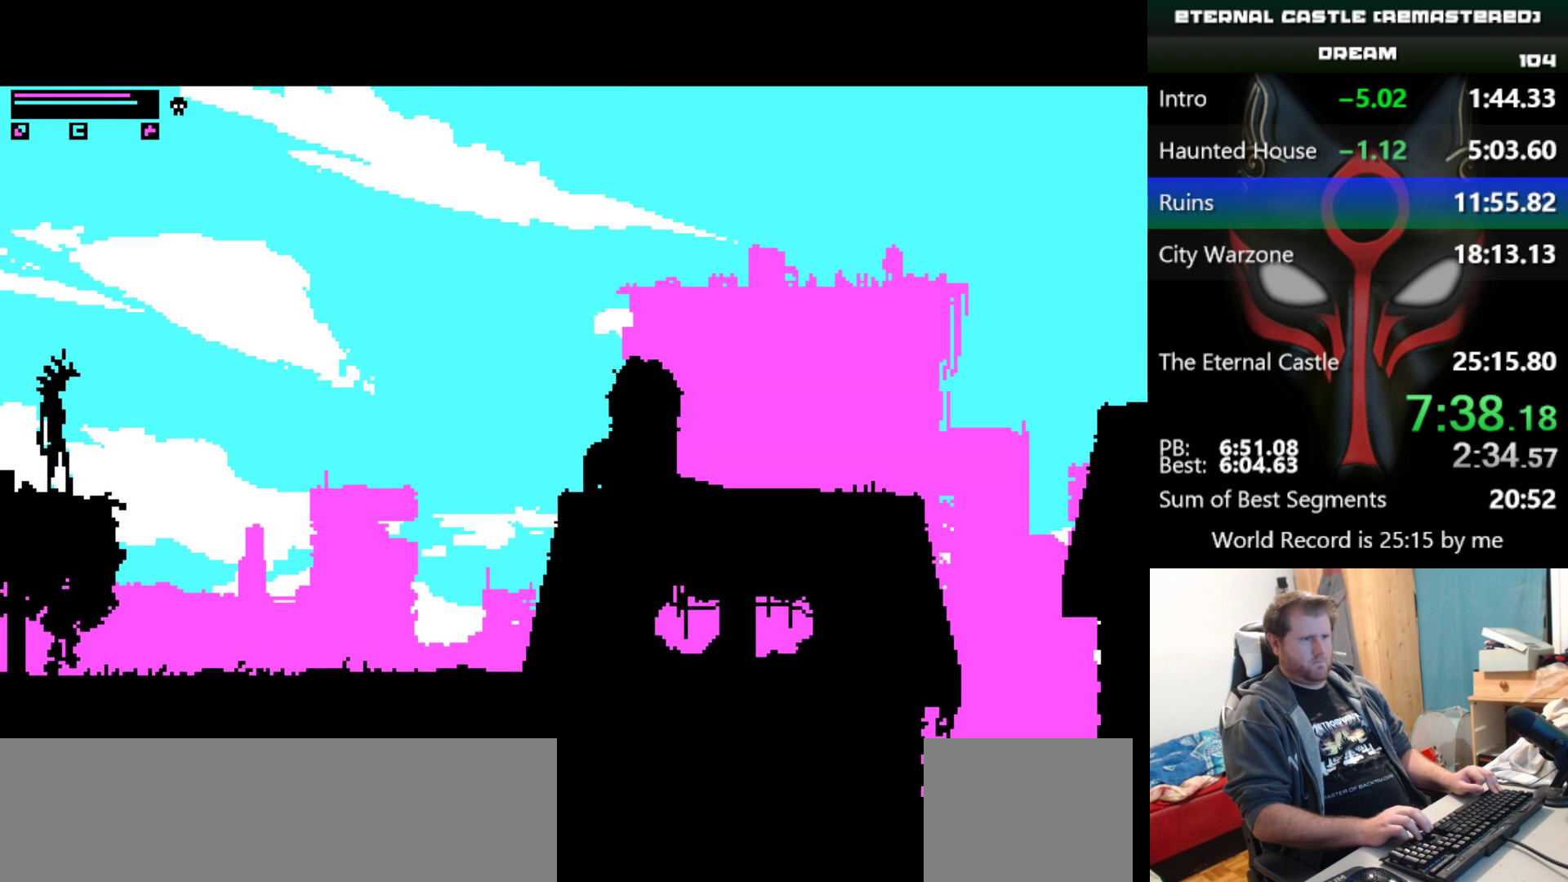
{"keys": ["right", "shift"], "events": []}
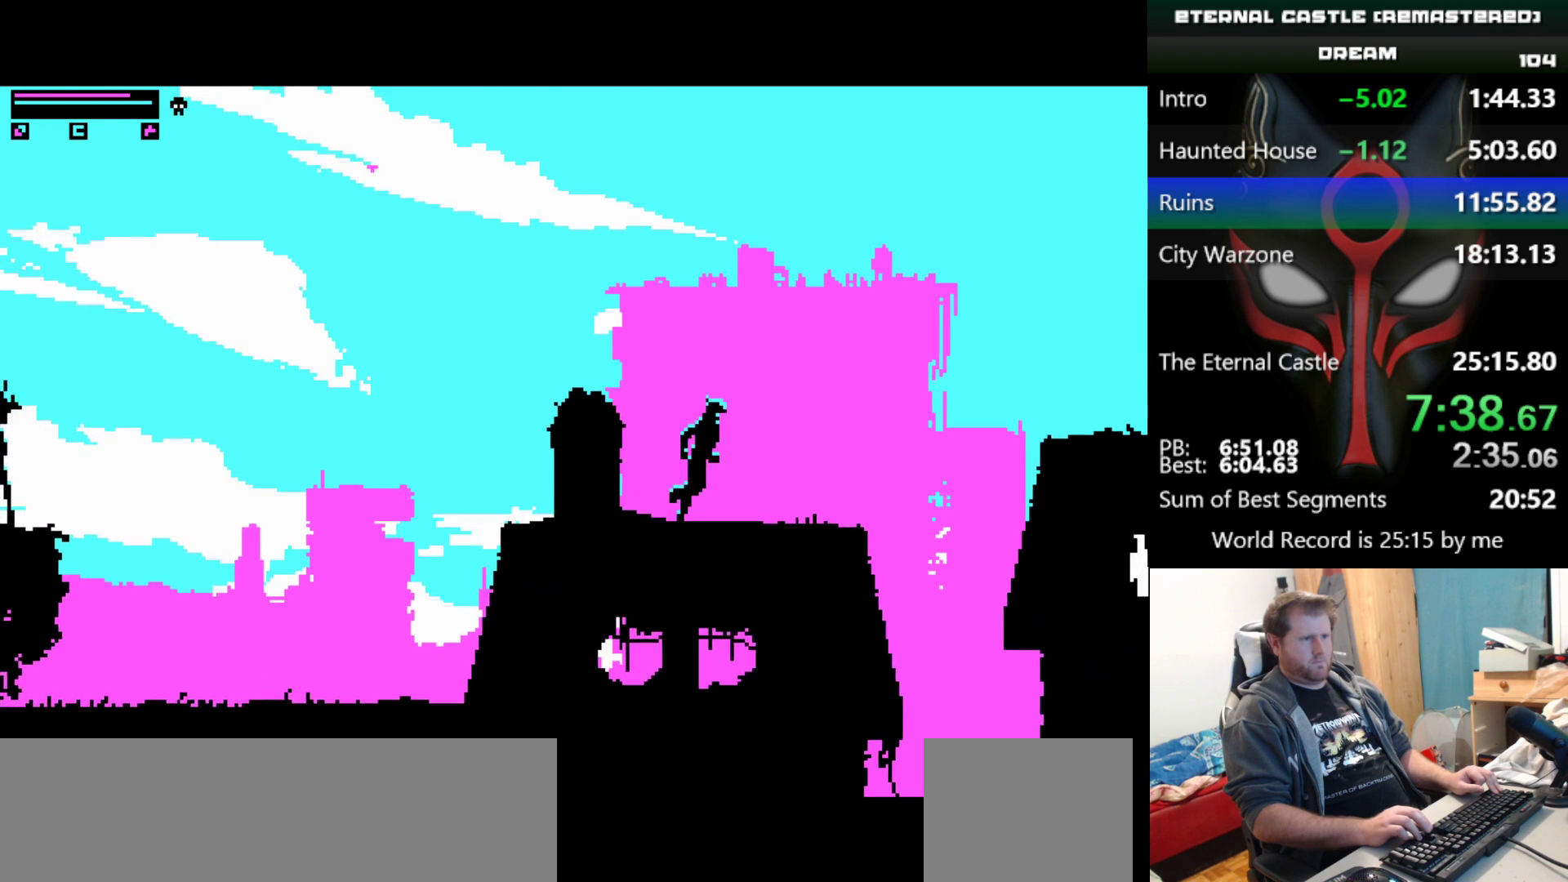
{"keys": ["right", "shift", "up"], "events": [[50, "up", "down"]]}
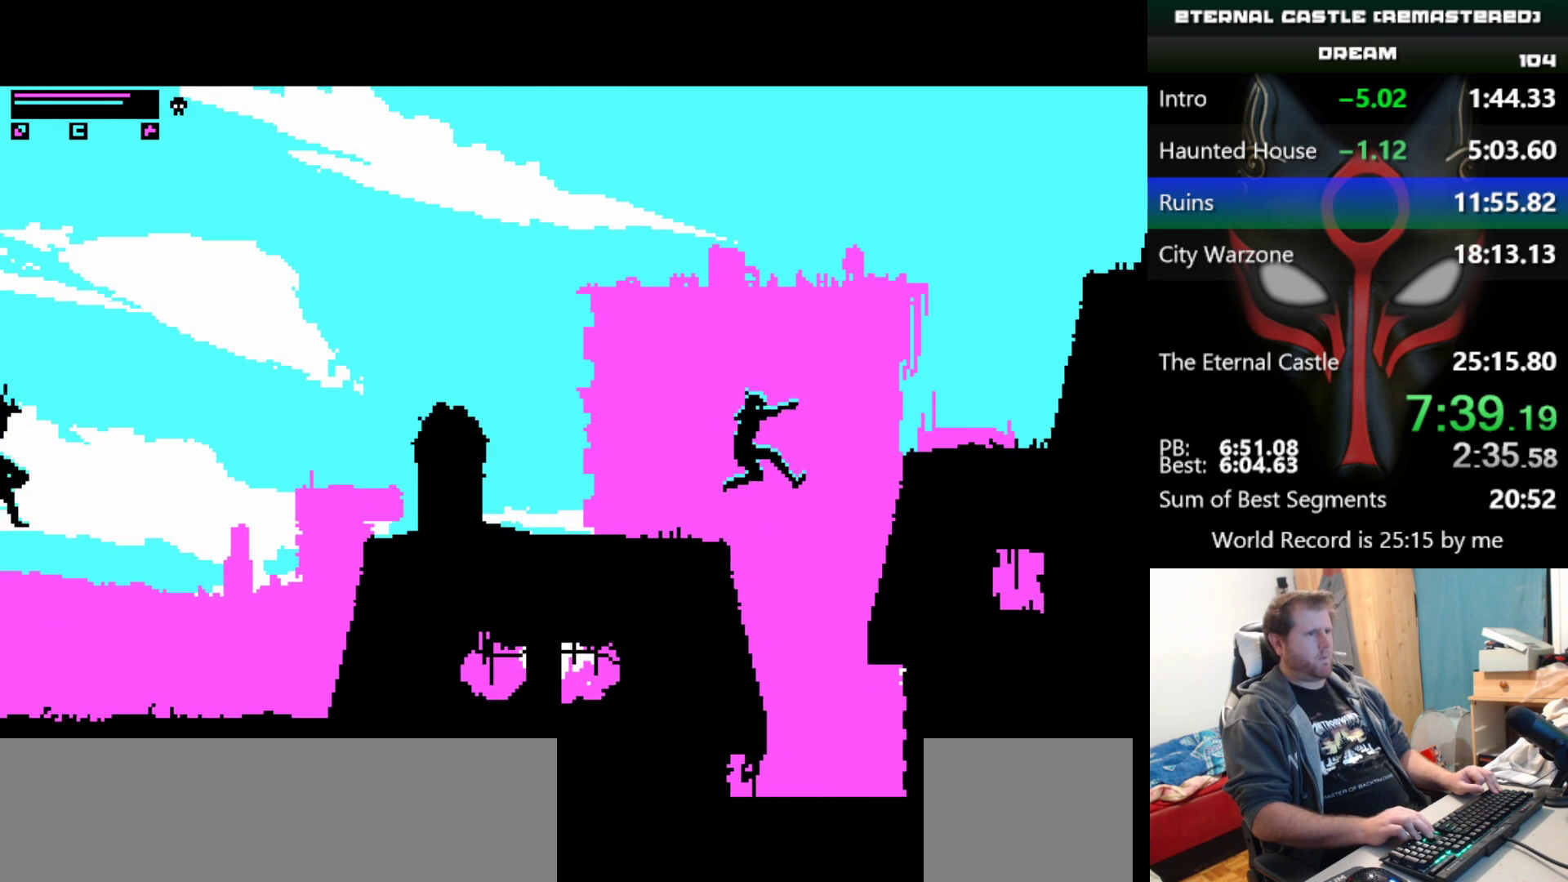
{"keys": ["right", "shift", "up"], "events": []}
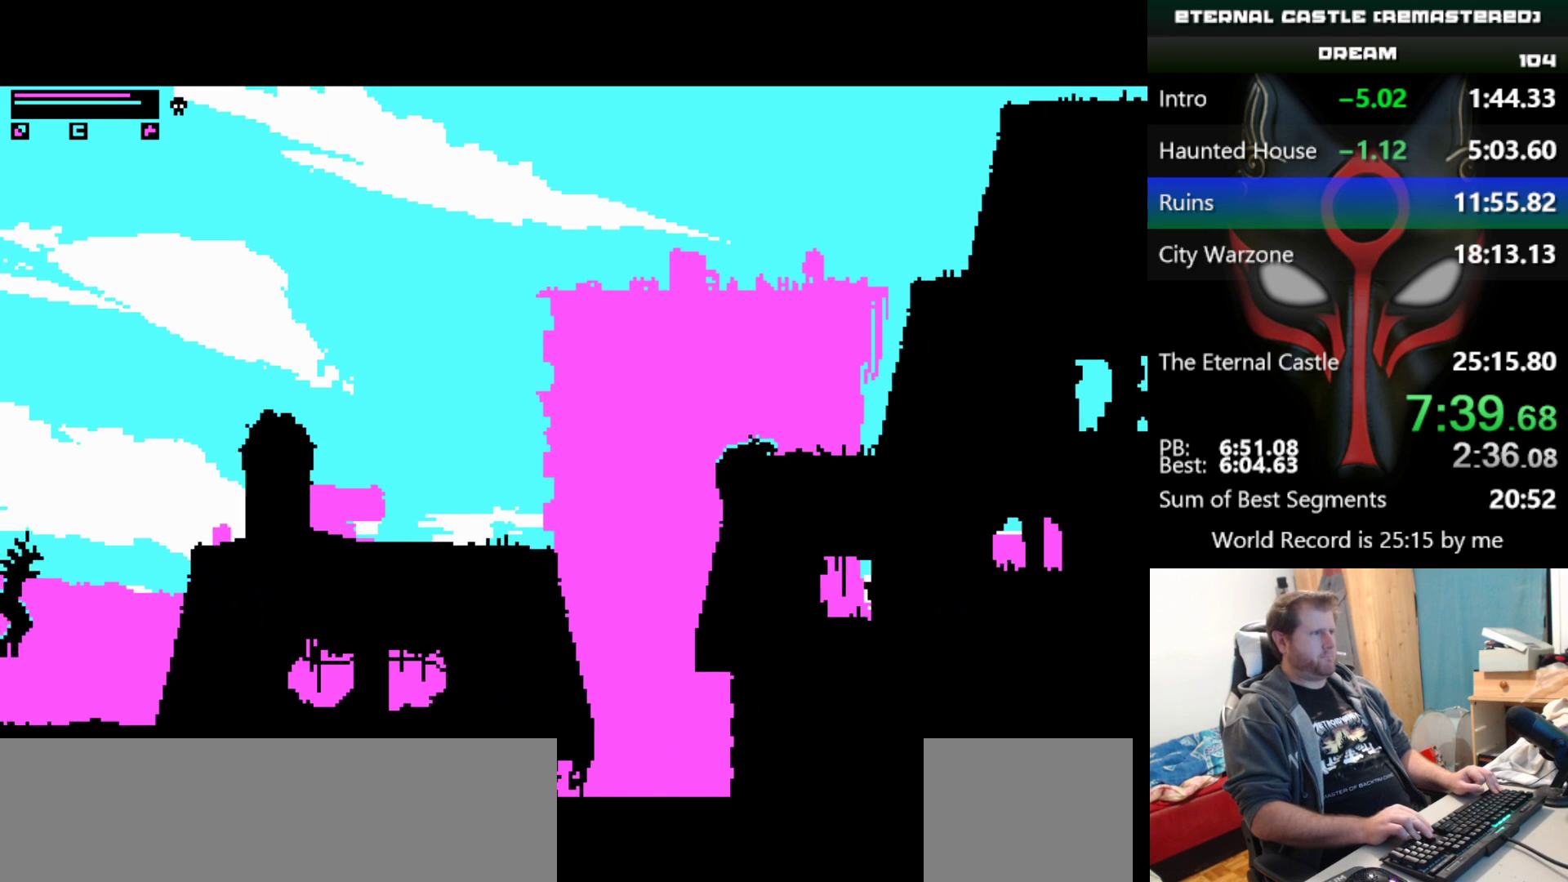
{"keys": ["right", "shift", "up"], "events": []}
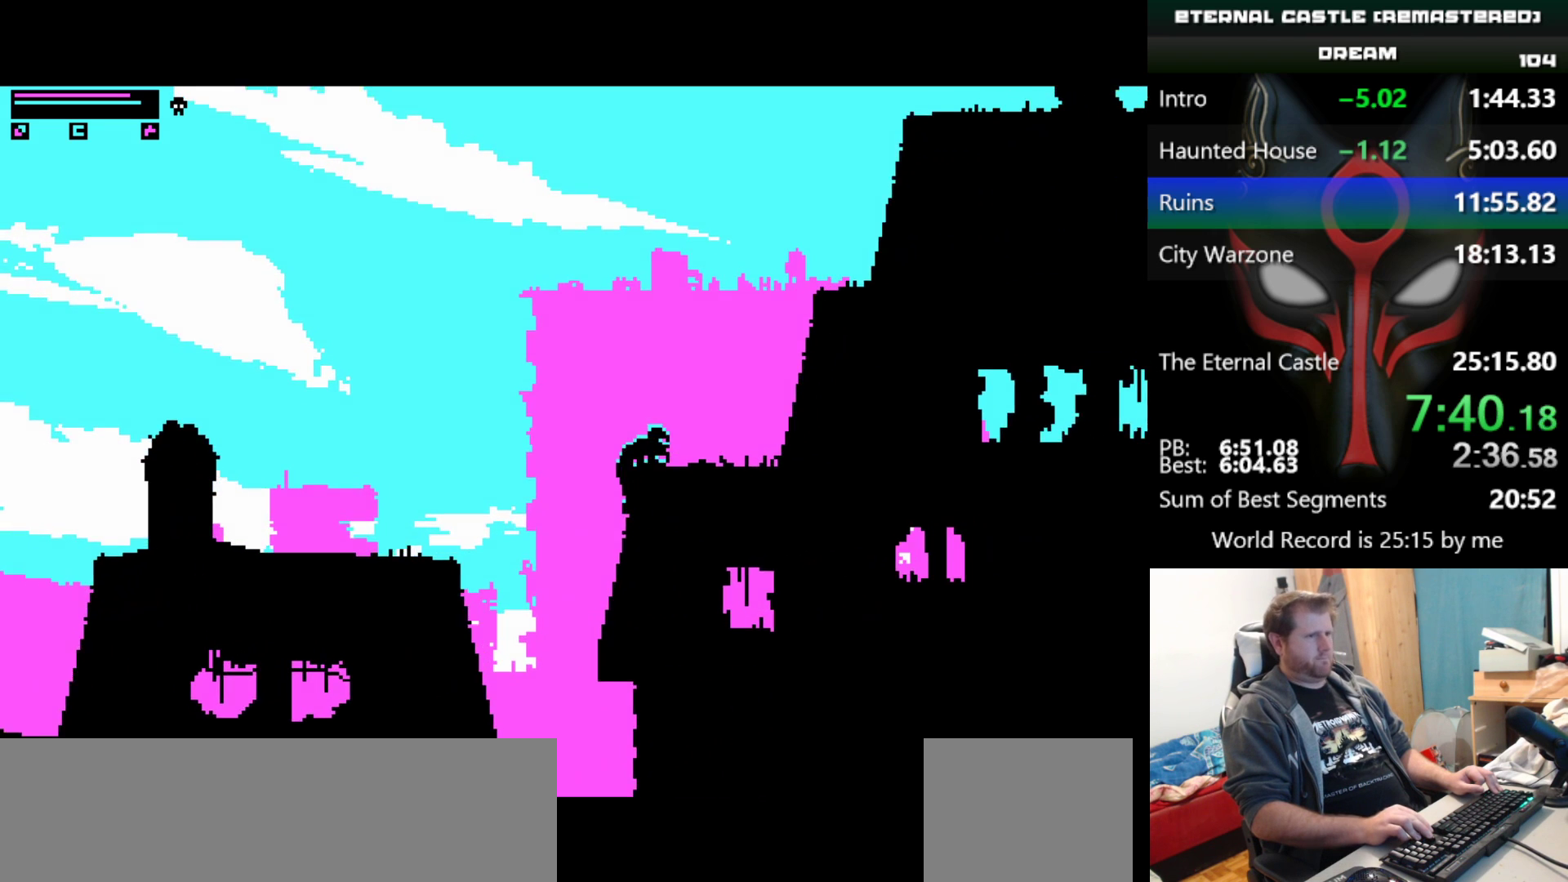
{"keys": ["right"], "events": [[283, "shift", "up"], [433, "up", "up"]]}
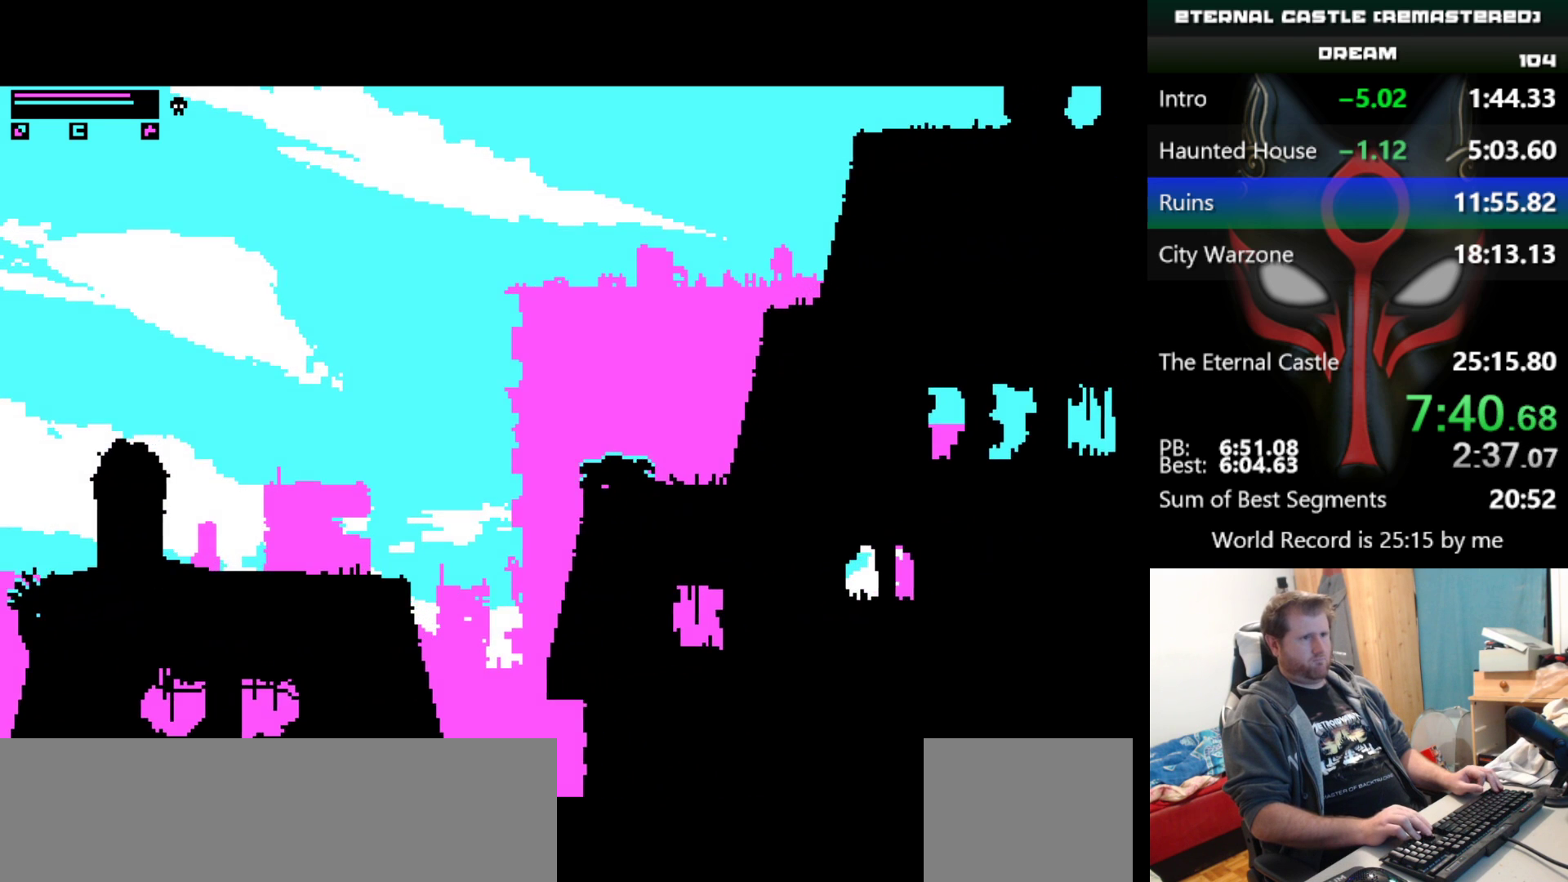
{"keys": ["right"], "events": []}
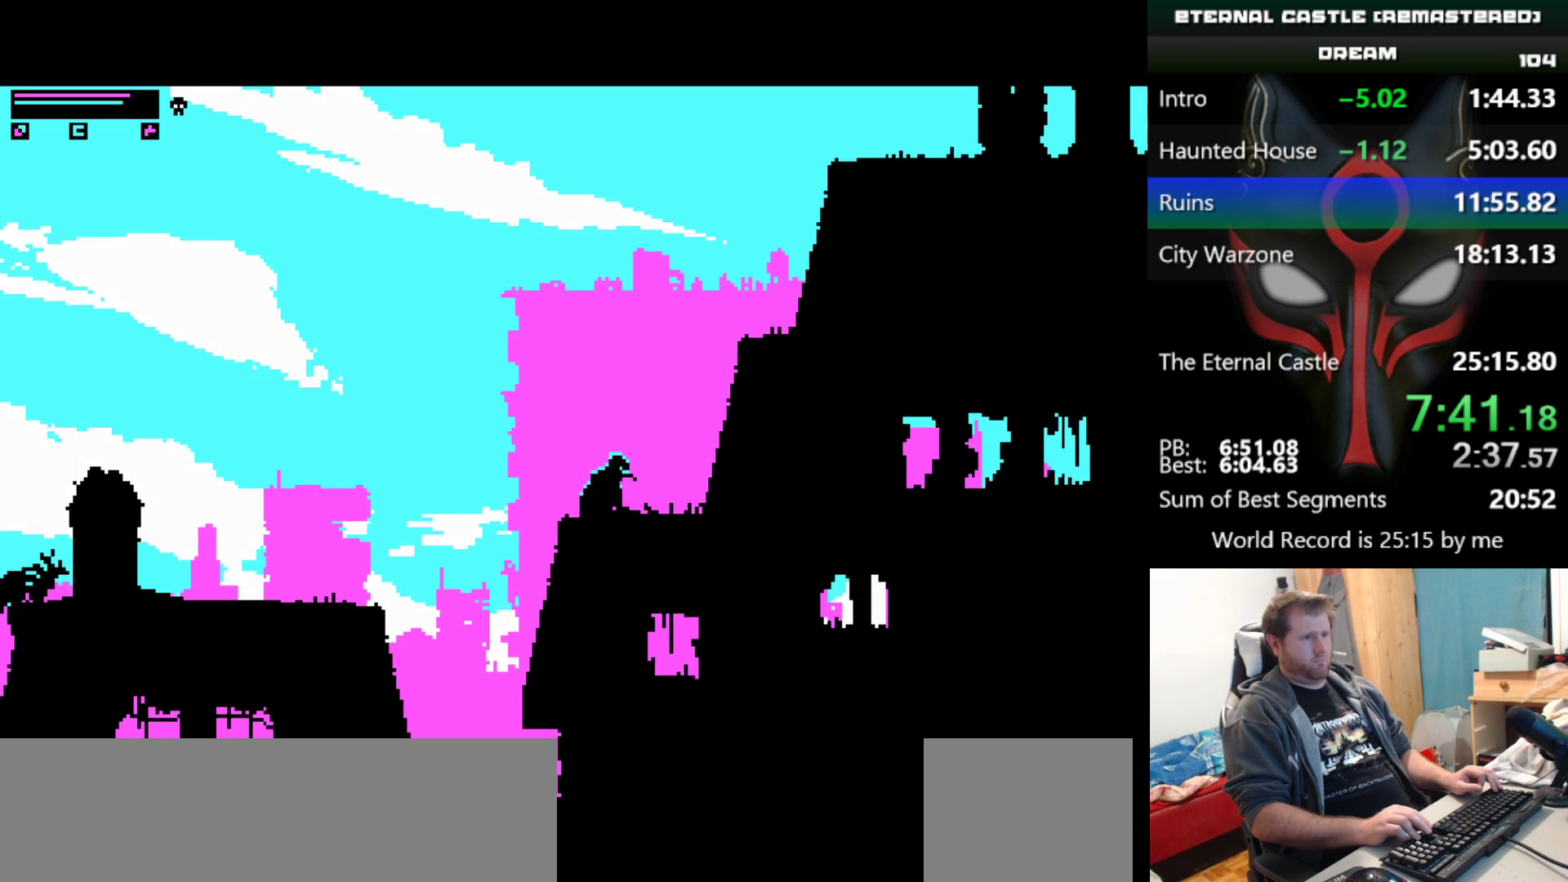
{"keys": ["right", "up"], "events": [[367, "up", "down"]]}
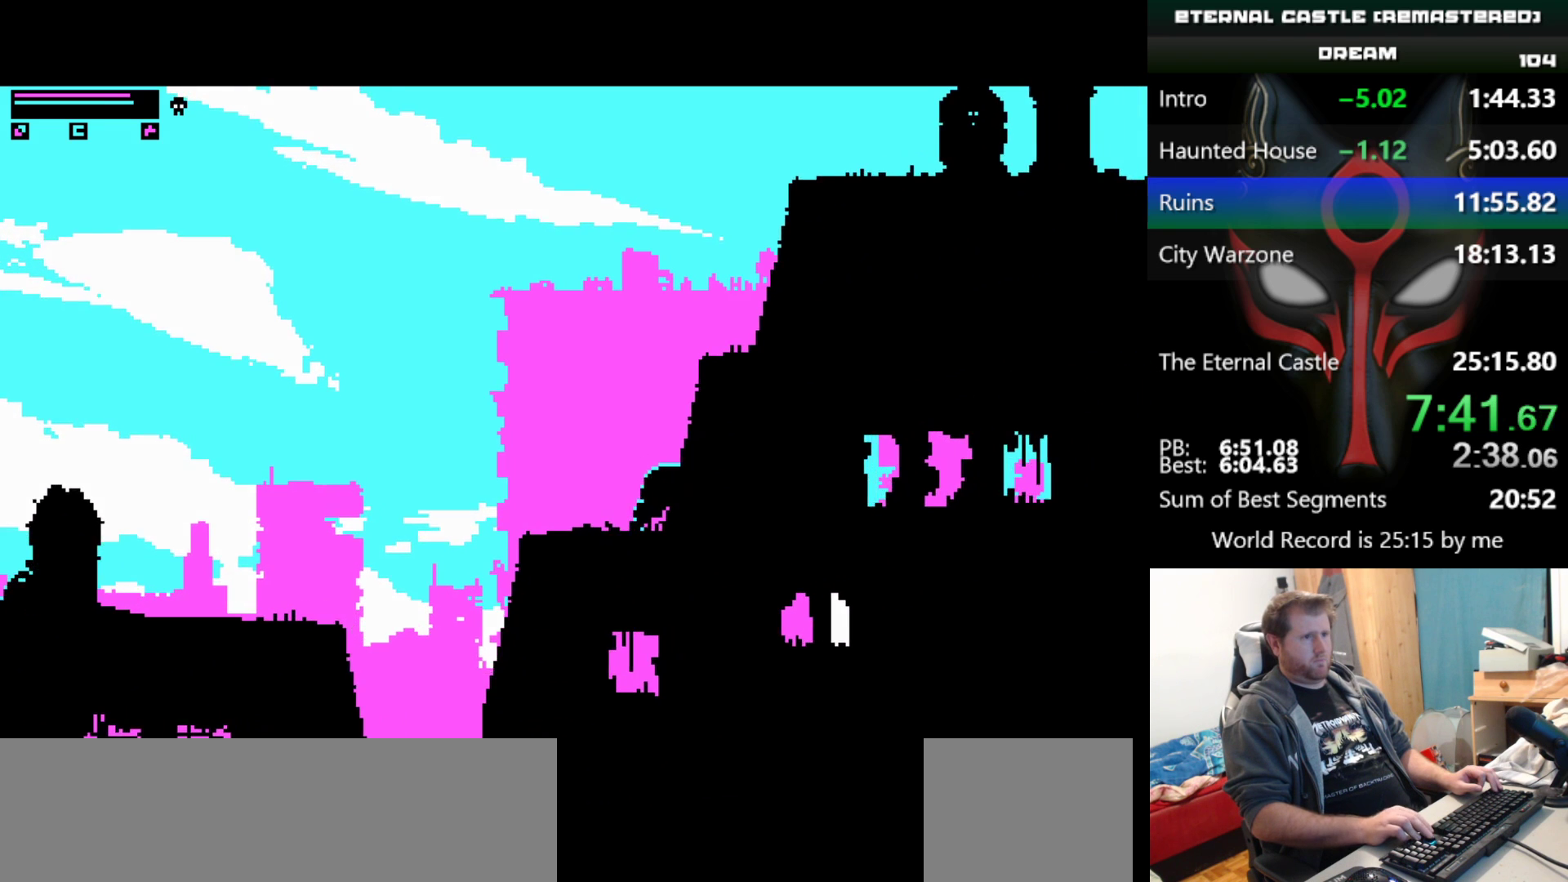
{"keys": ["right", "up"], "events": []}
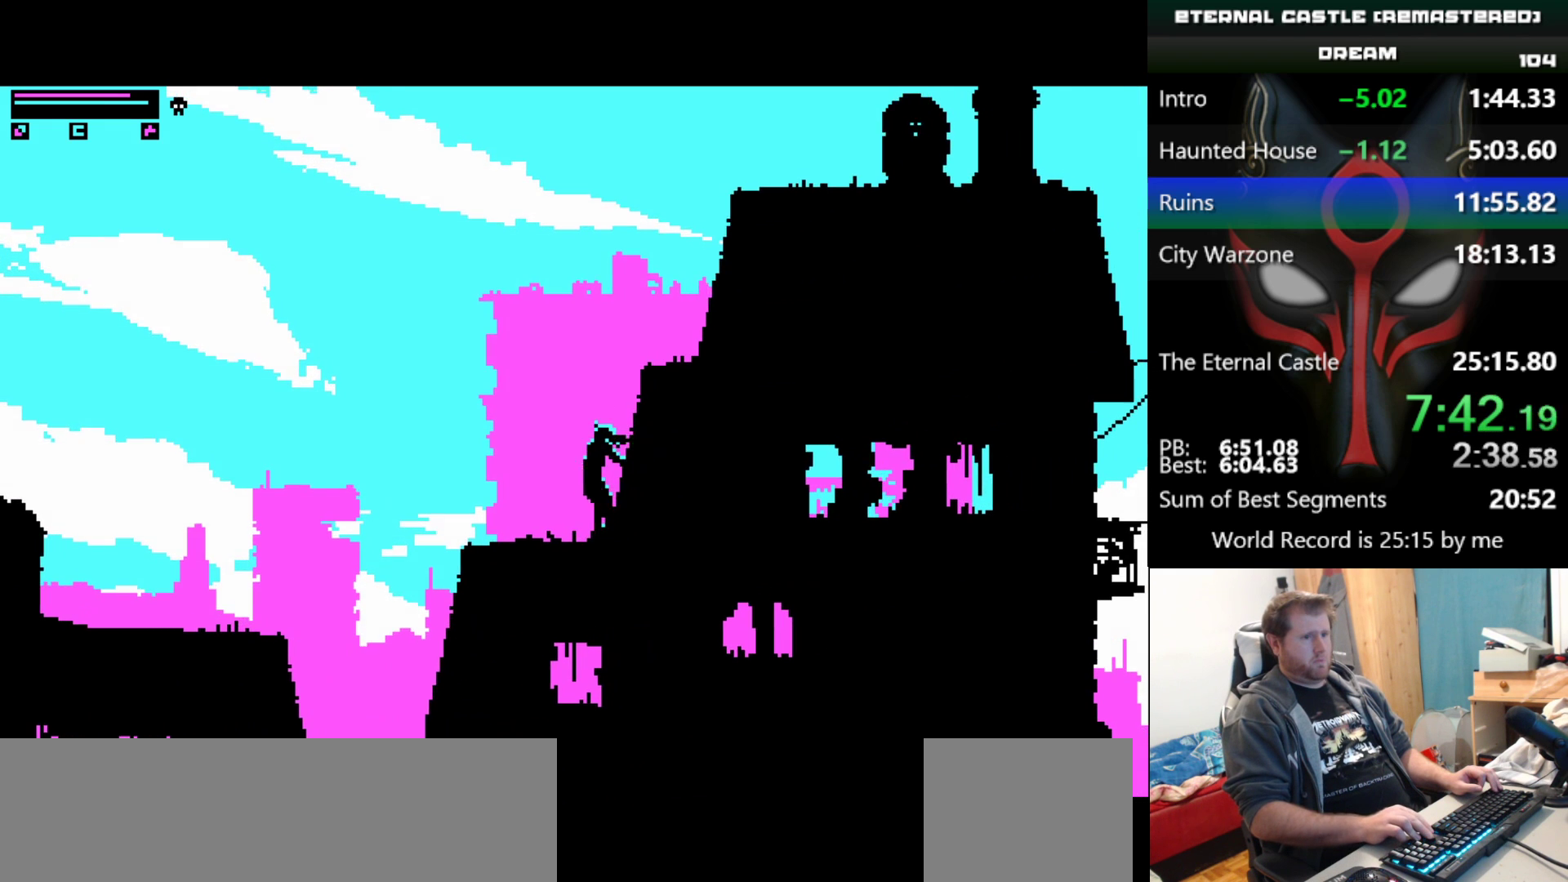
{"keys": ["right", "up"], "events": []}
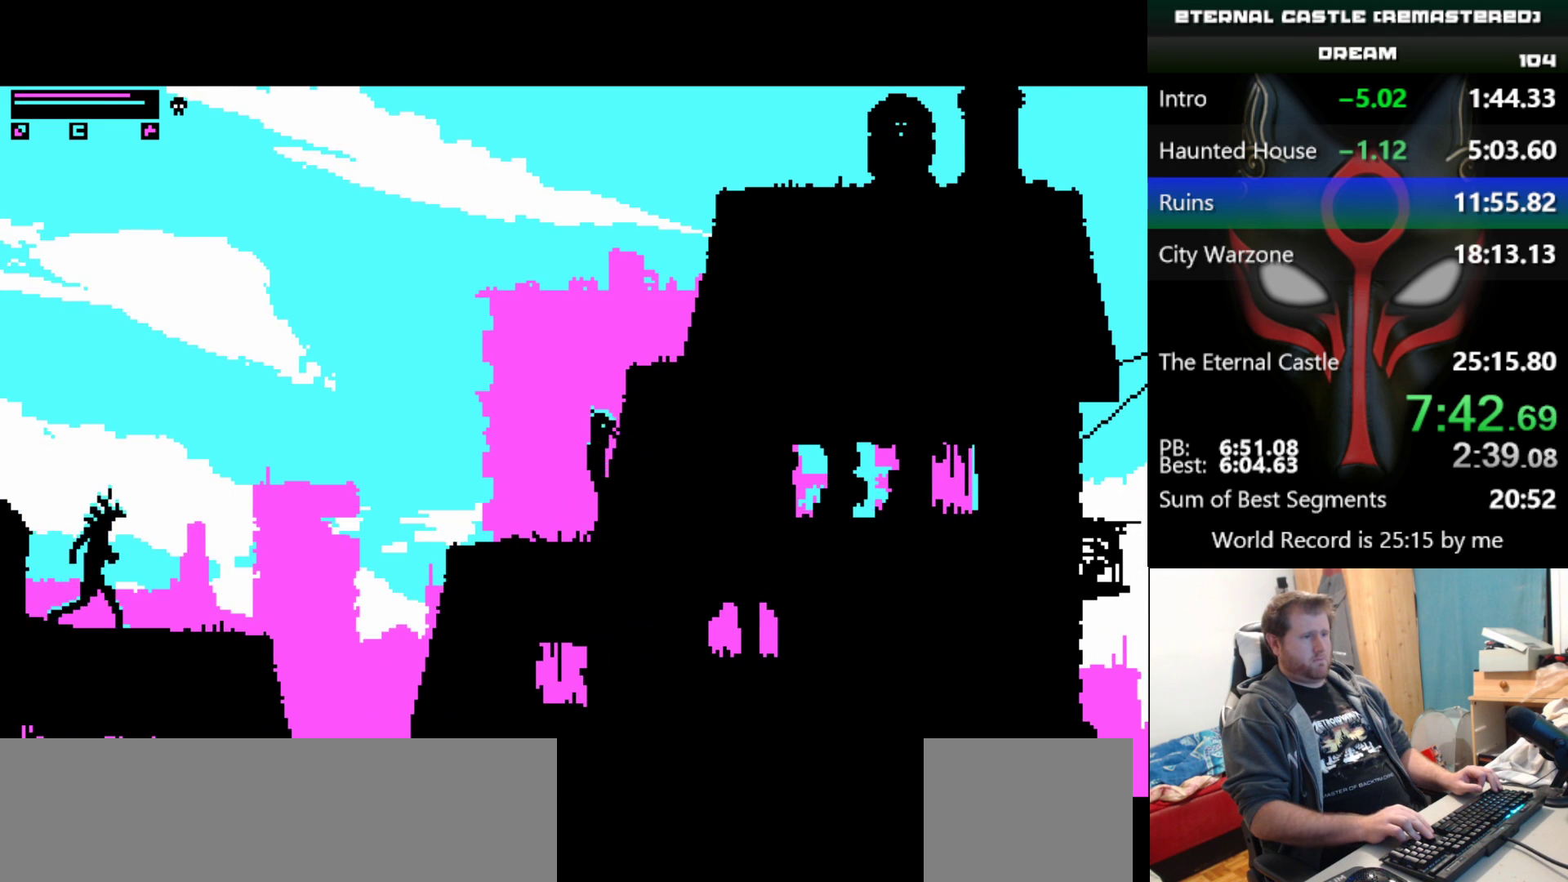
{"keys": ["right", "up"], "events": []}
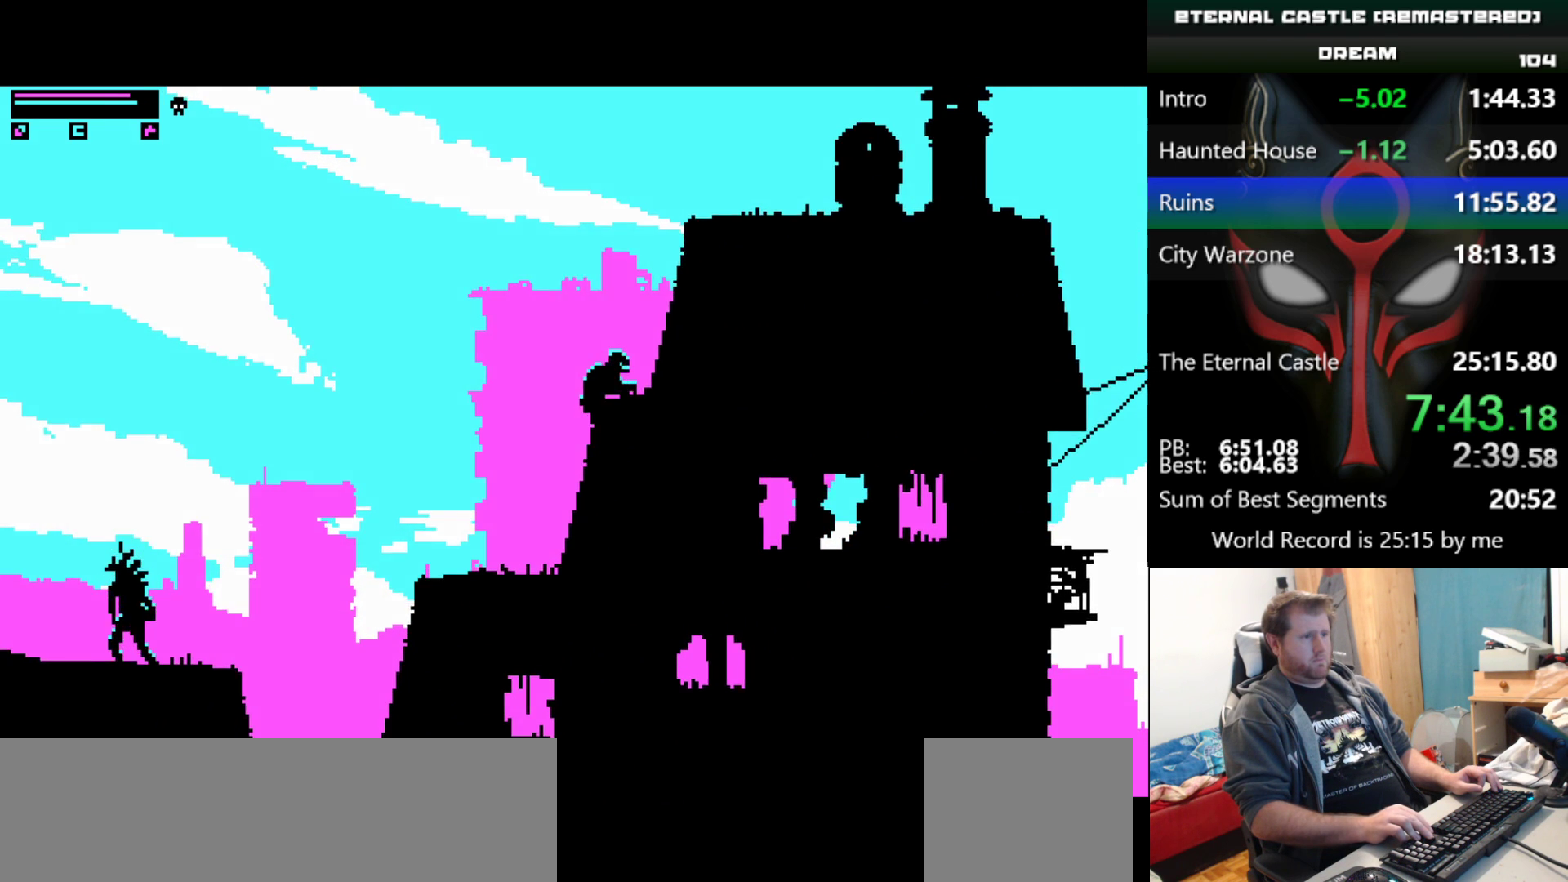
{"keys": ["right", "up"], "events": []}
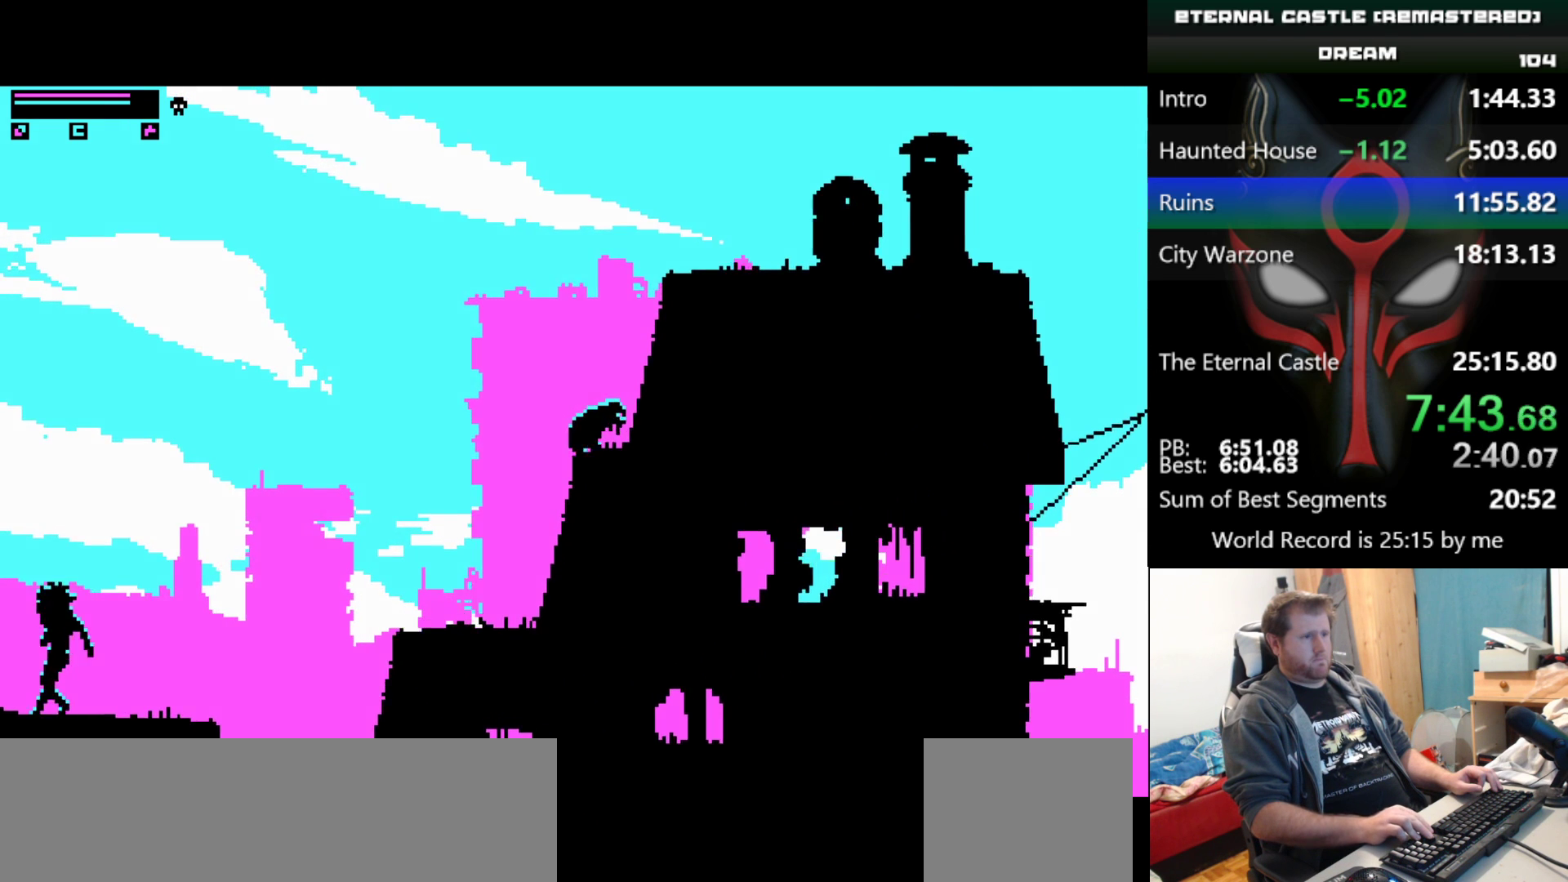
{"keys": ["right", "up"], "events": []}
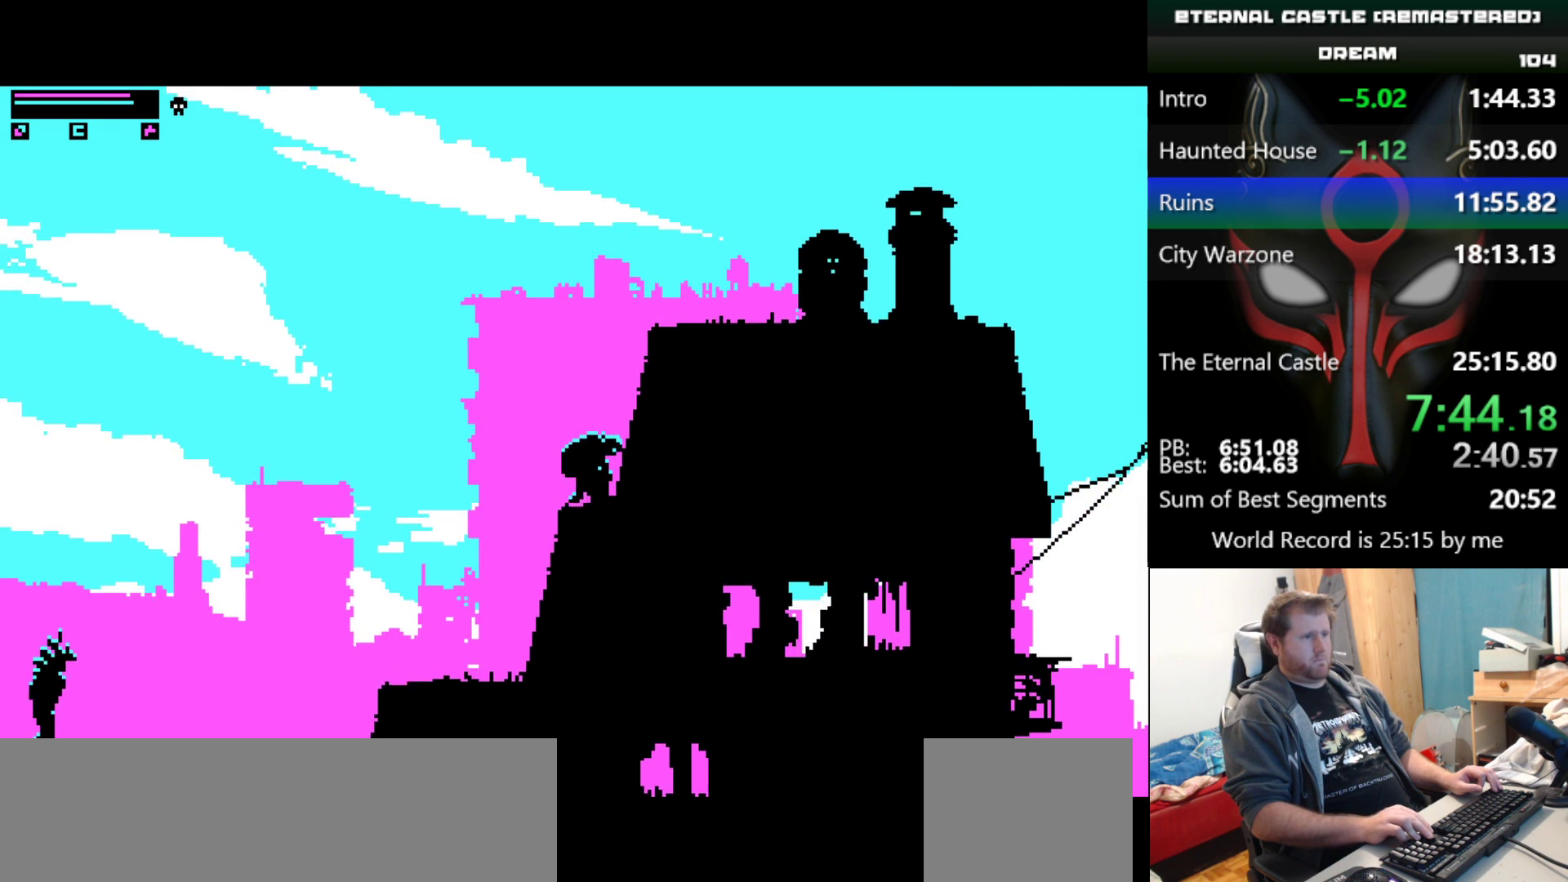
{"keys": ["right", "up"], "events": []}
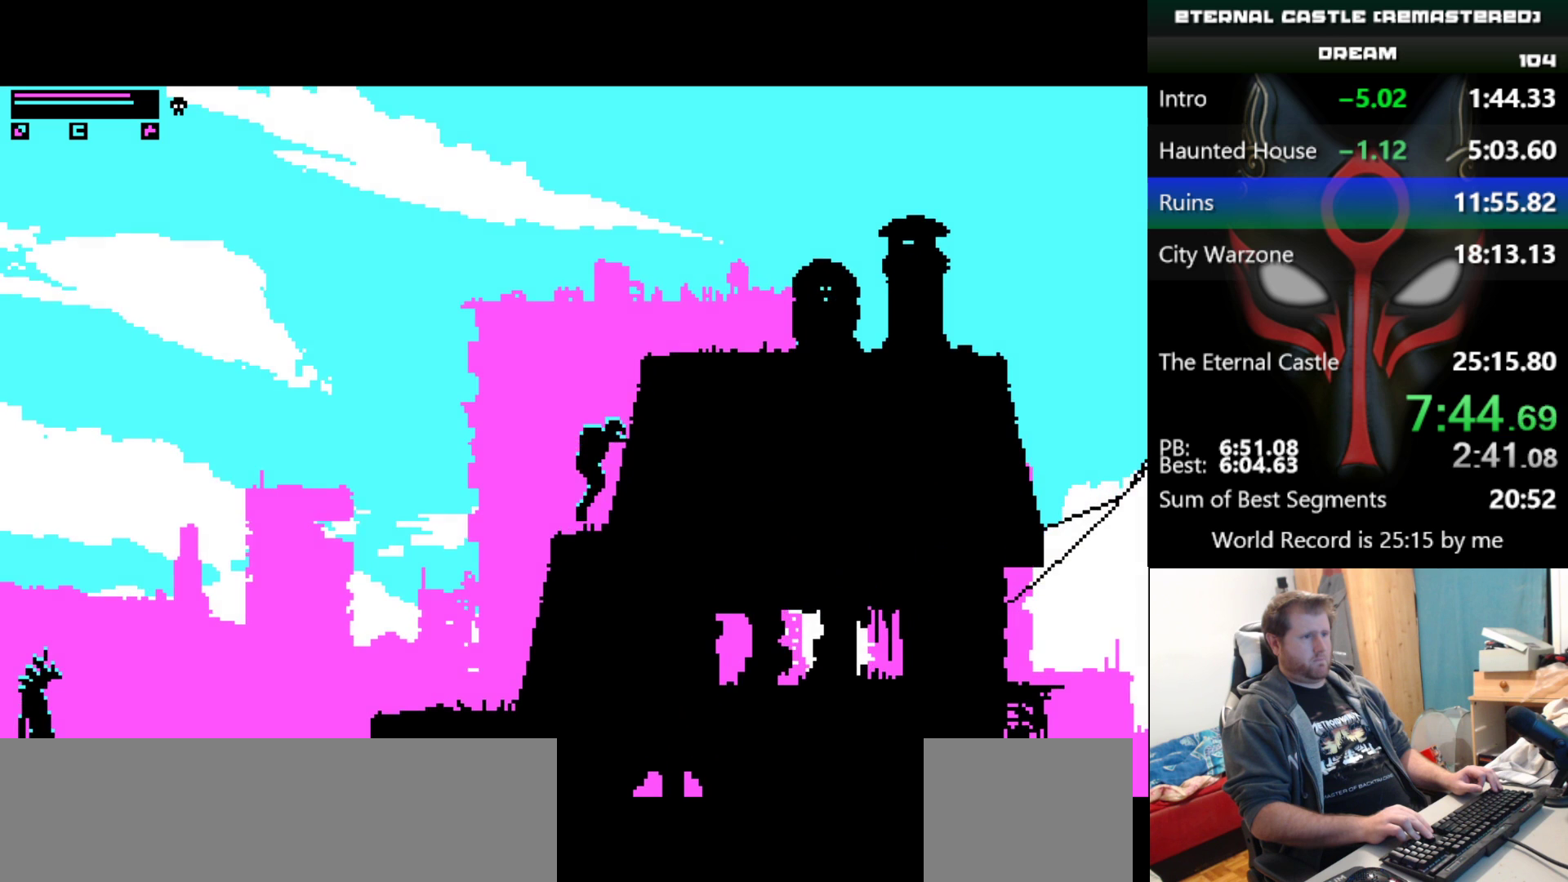
{"keys": ["right", "up"], "events": []}
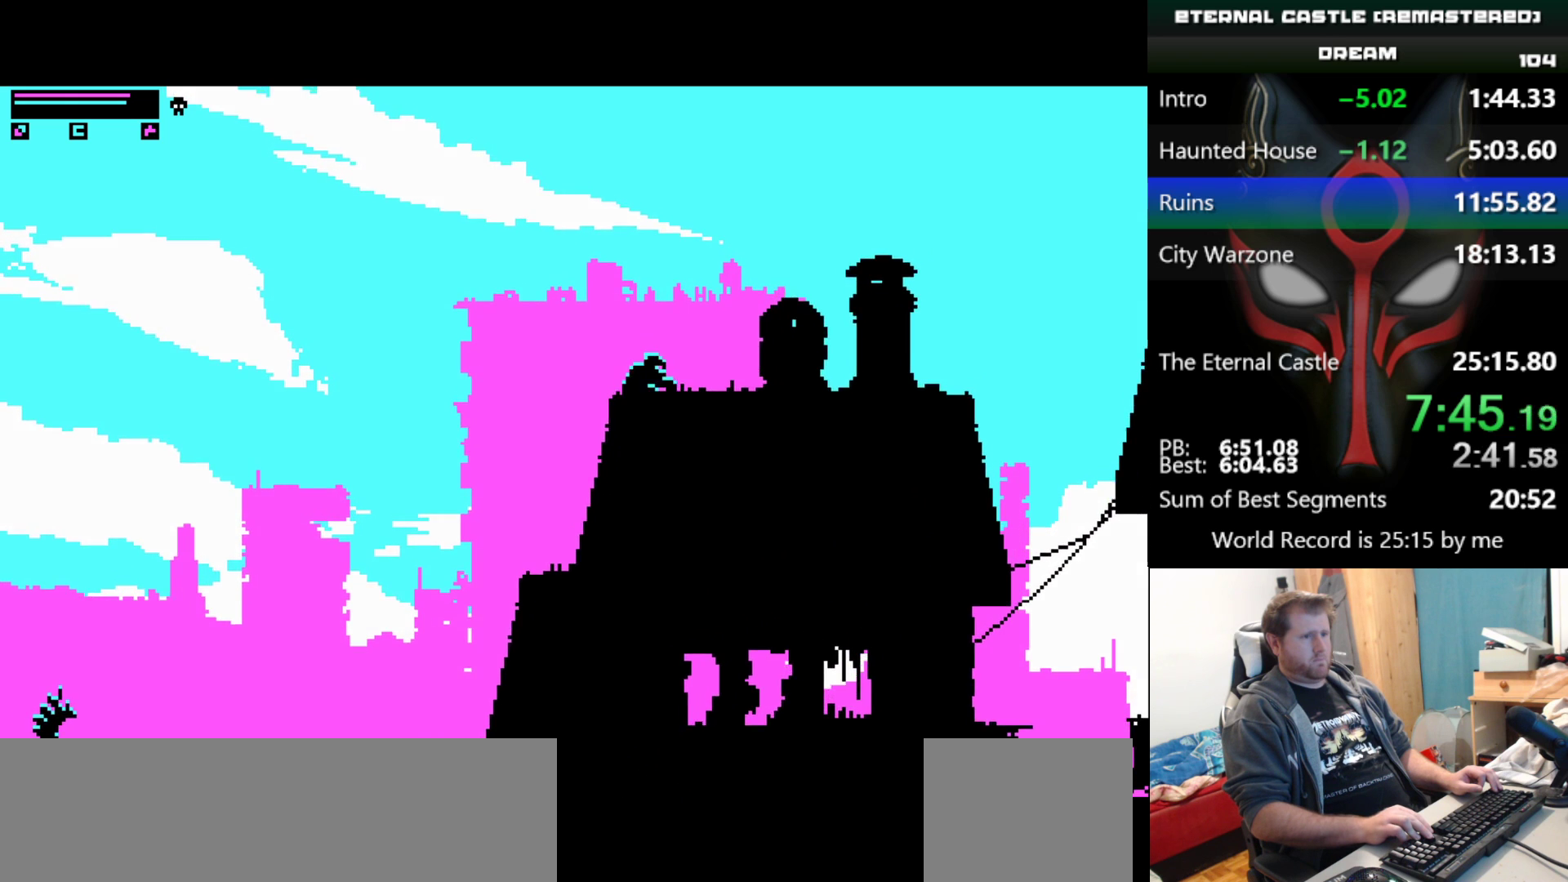
{"keys": ["right", "shift"], "events": [[400, "shift", "down"], [450, "up", "up"]]}
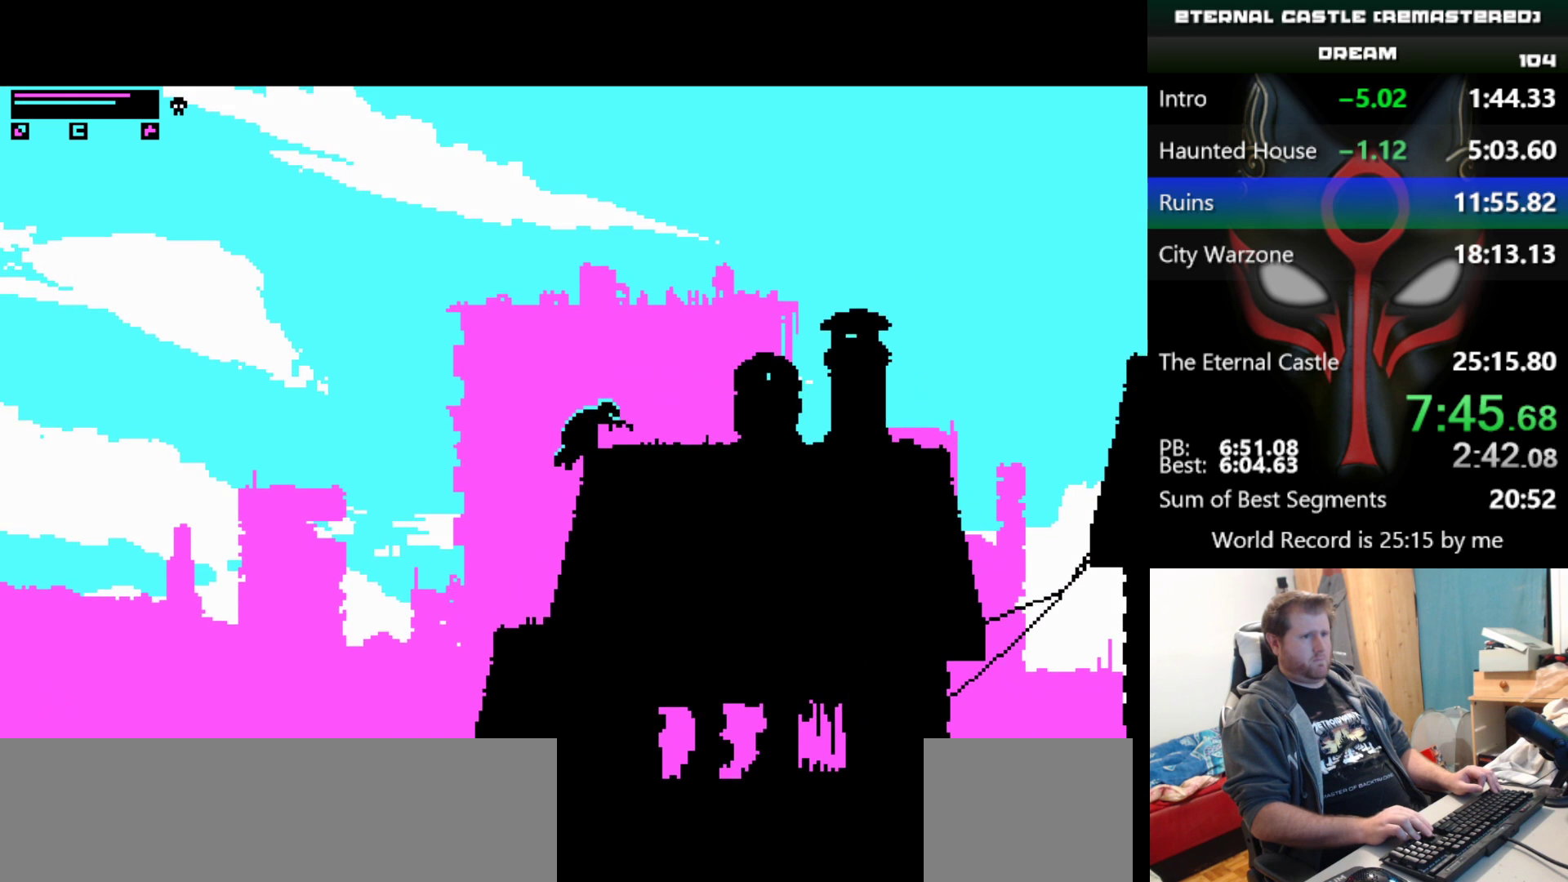
{"keys": ["right", "shift"], "events": []}
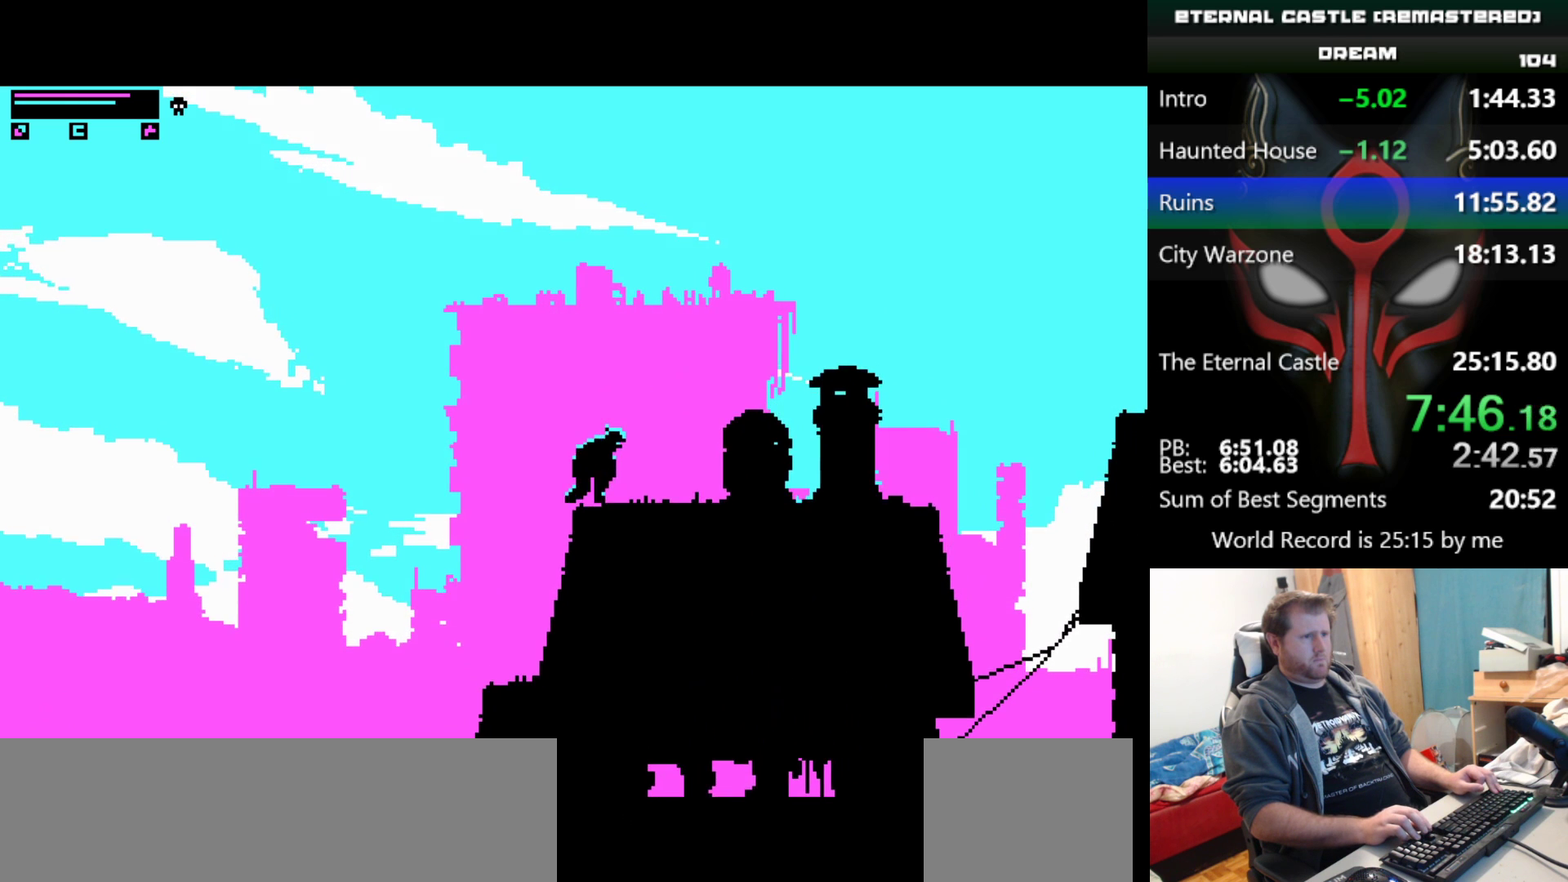
{"keys": ["right", "shift"], "events": []}
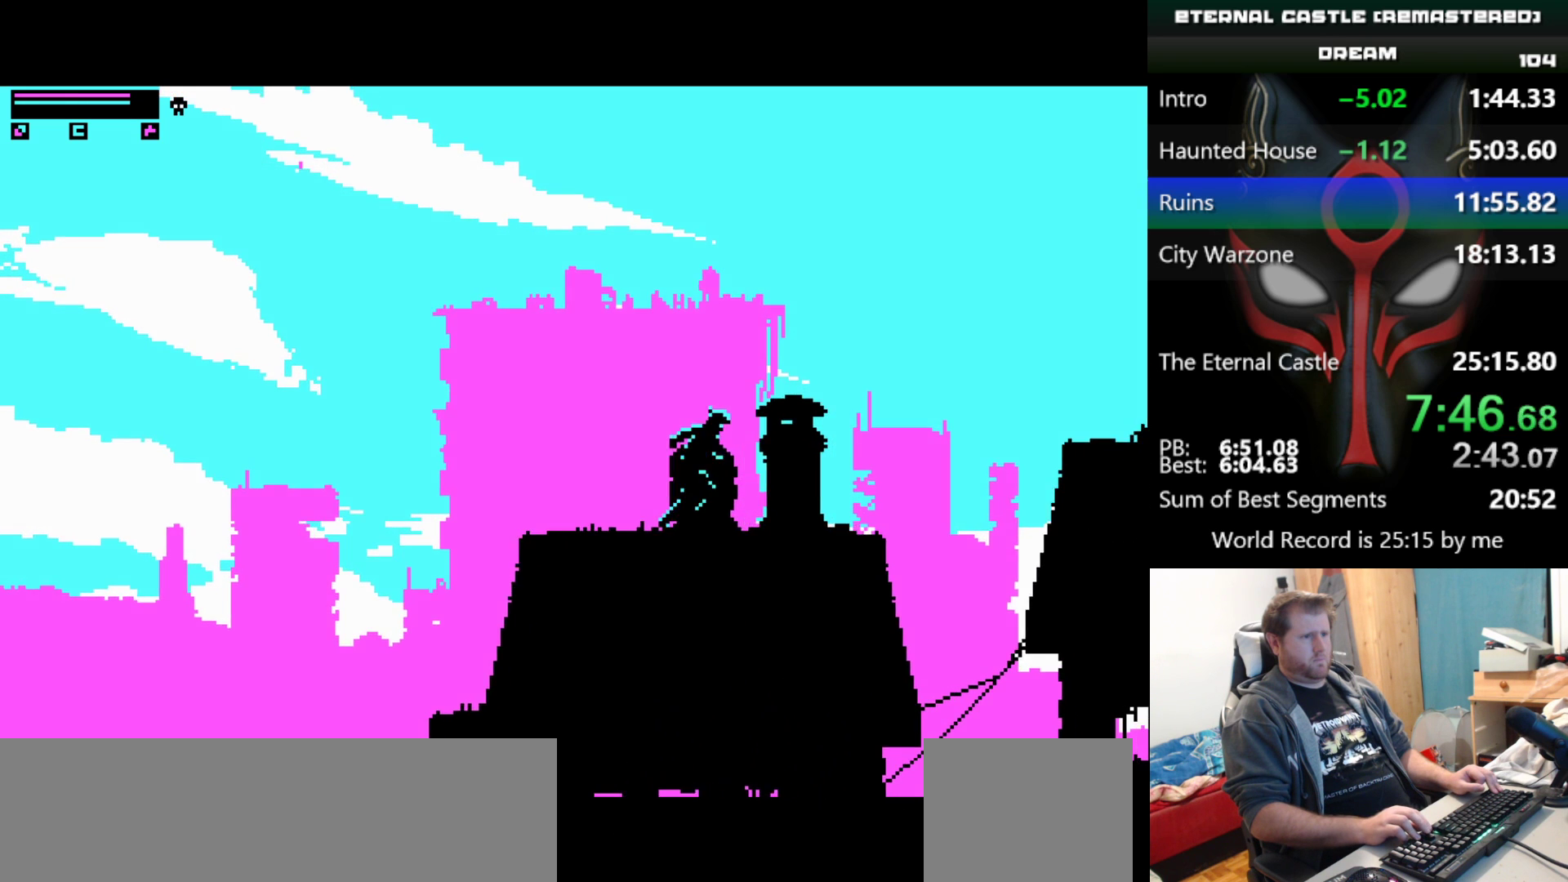
{"keys": ["right", "shift", "up"], "events": [[117, "up", "down"]]}
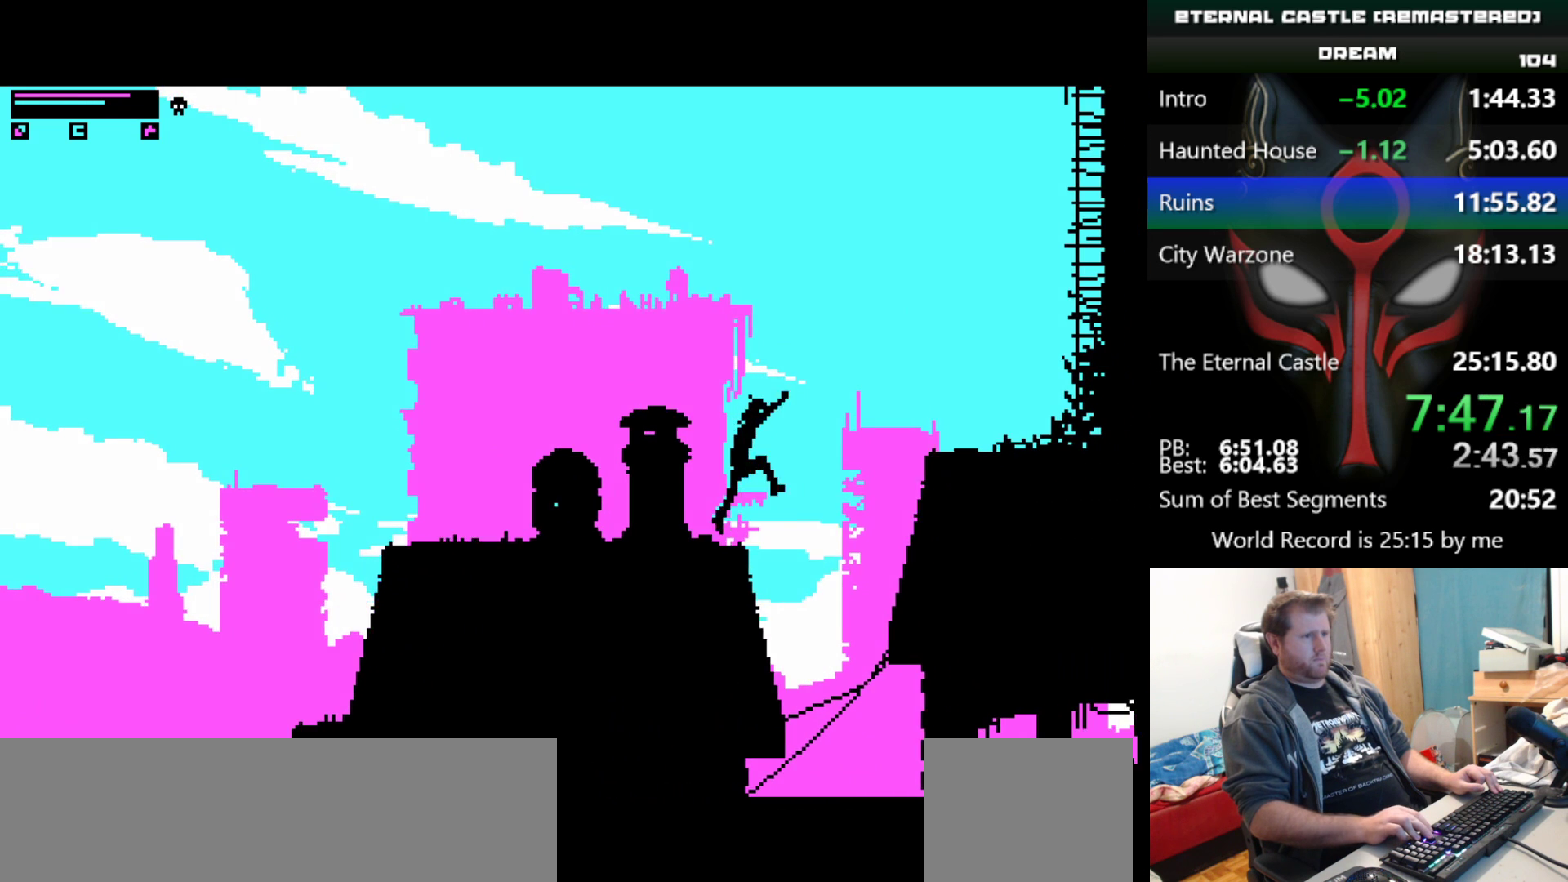
{"keys": ["right", "shift", "up"], "events": []}
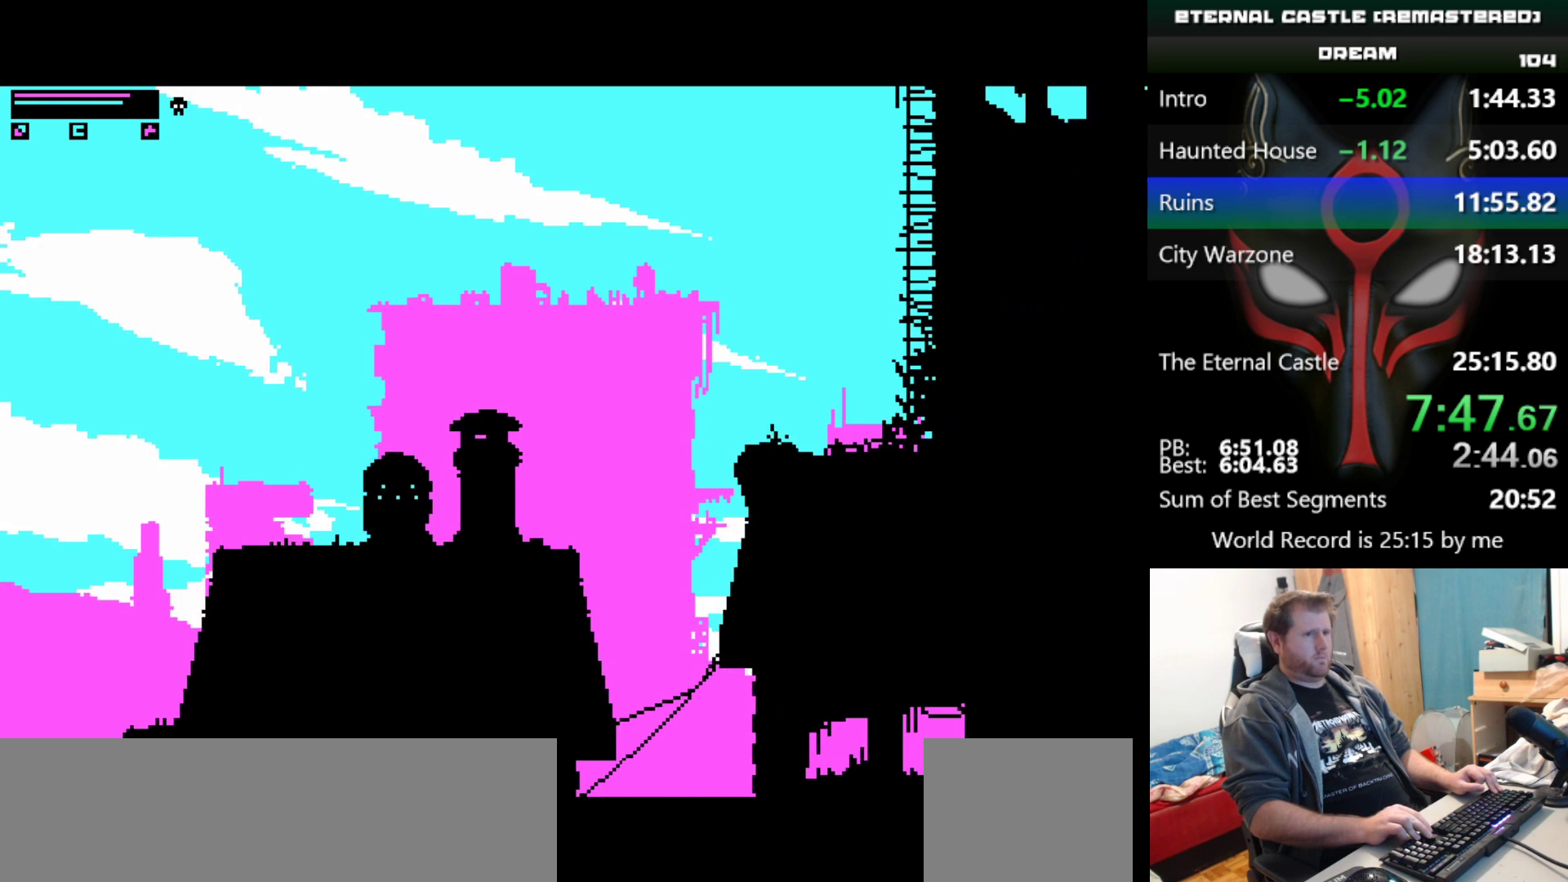
{"keys": ["right", "up"], "events": [[150, "shift", "up"]]}
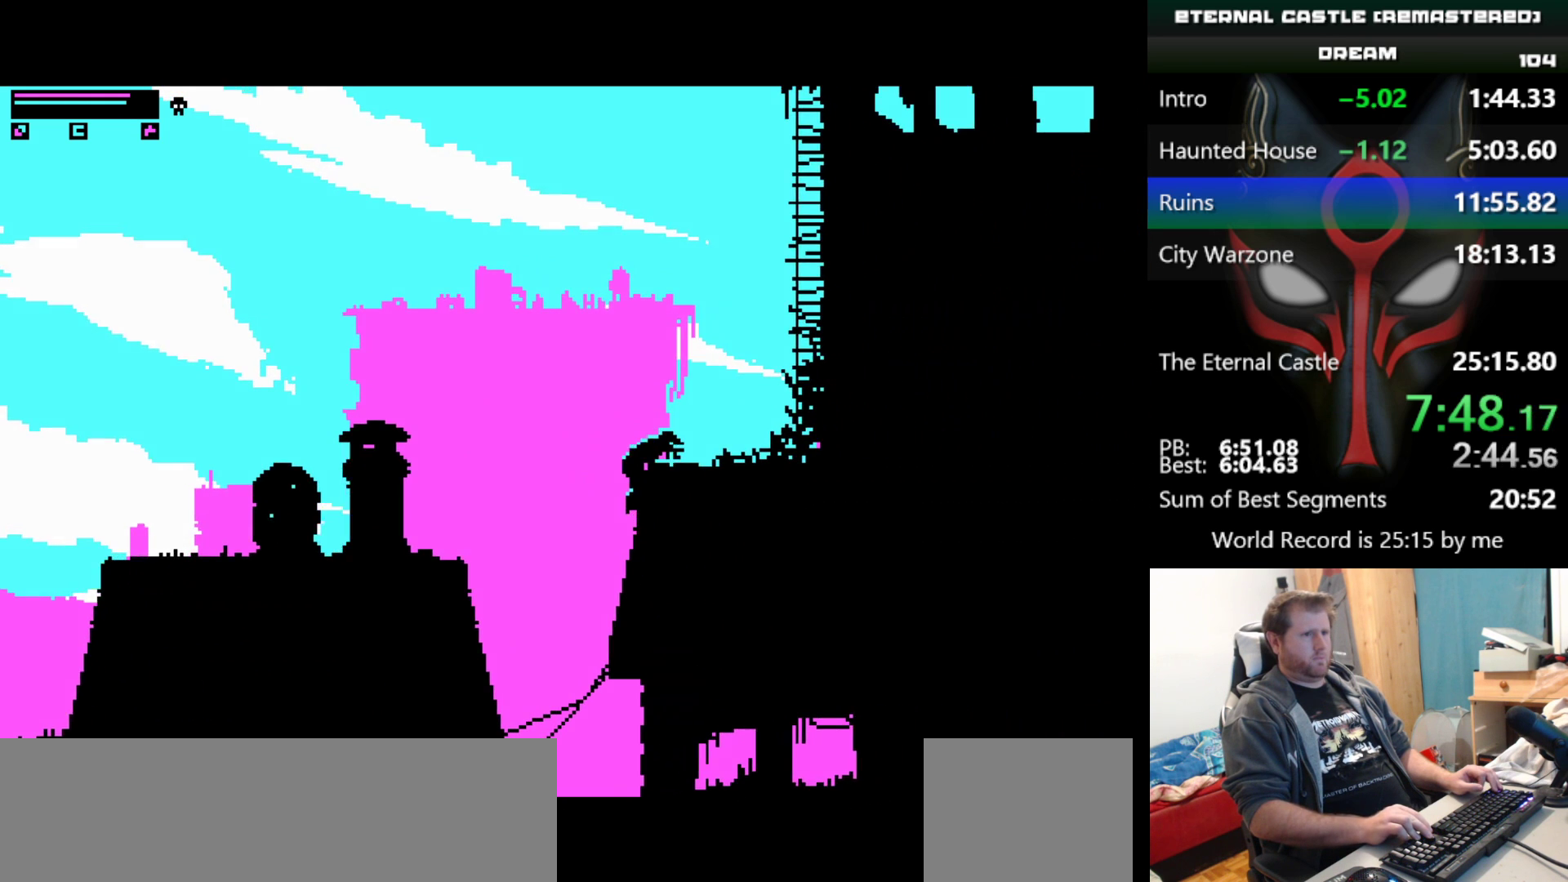
{"keys": ["right", "up"], "events": []}
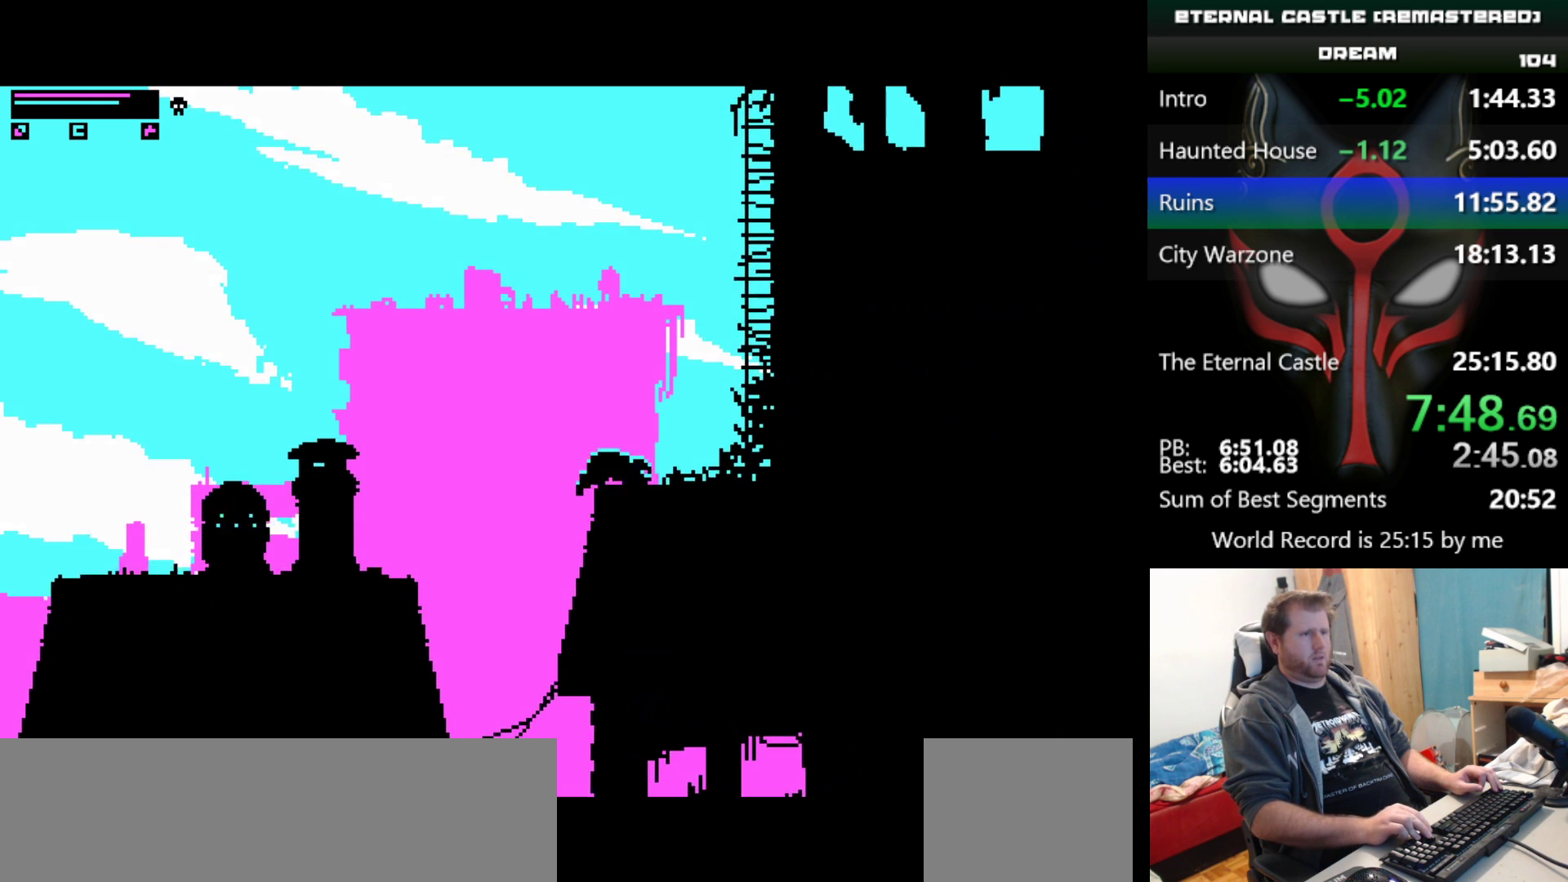
{"keys": ["right"], "events": [[83, "up", "up"]]}